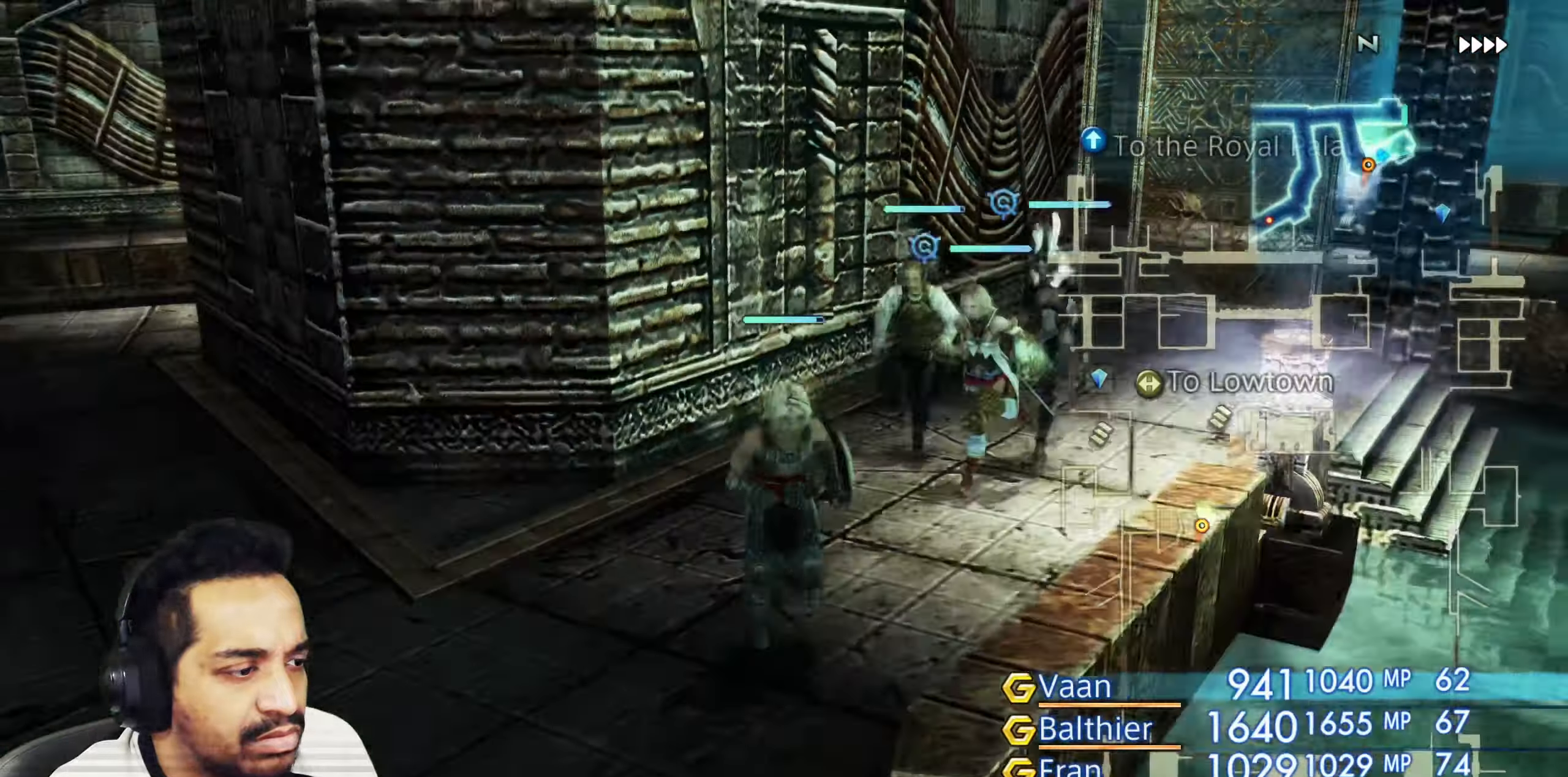
Gameplay with a controller (PlayStation layout); each line is a JSON object with the inputs held at the frame after it (dt_ms = milliseconds from this image to that frame). "events" lists button and stick changes between this image and that frame as [ms after this image, input, new state], when the widget could be followed in between. Not read: L3 R3.
{"dt_ms": 500, "buttons": [], "left_stick": "down-left", "right_stick": "left", "events": [[33, "left_stick", "right"], [167, "left_stick", "center"], [250, "right_stick", "left"], [433, "left_stick", "down-left"]]}
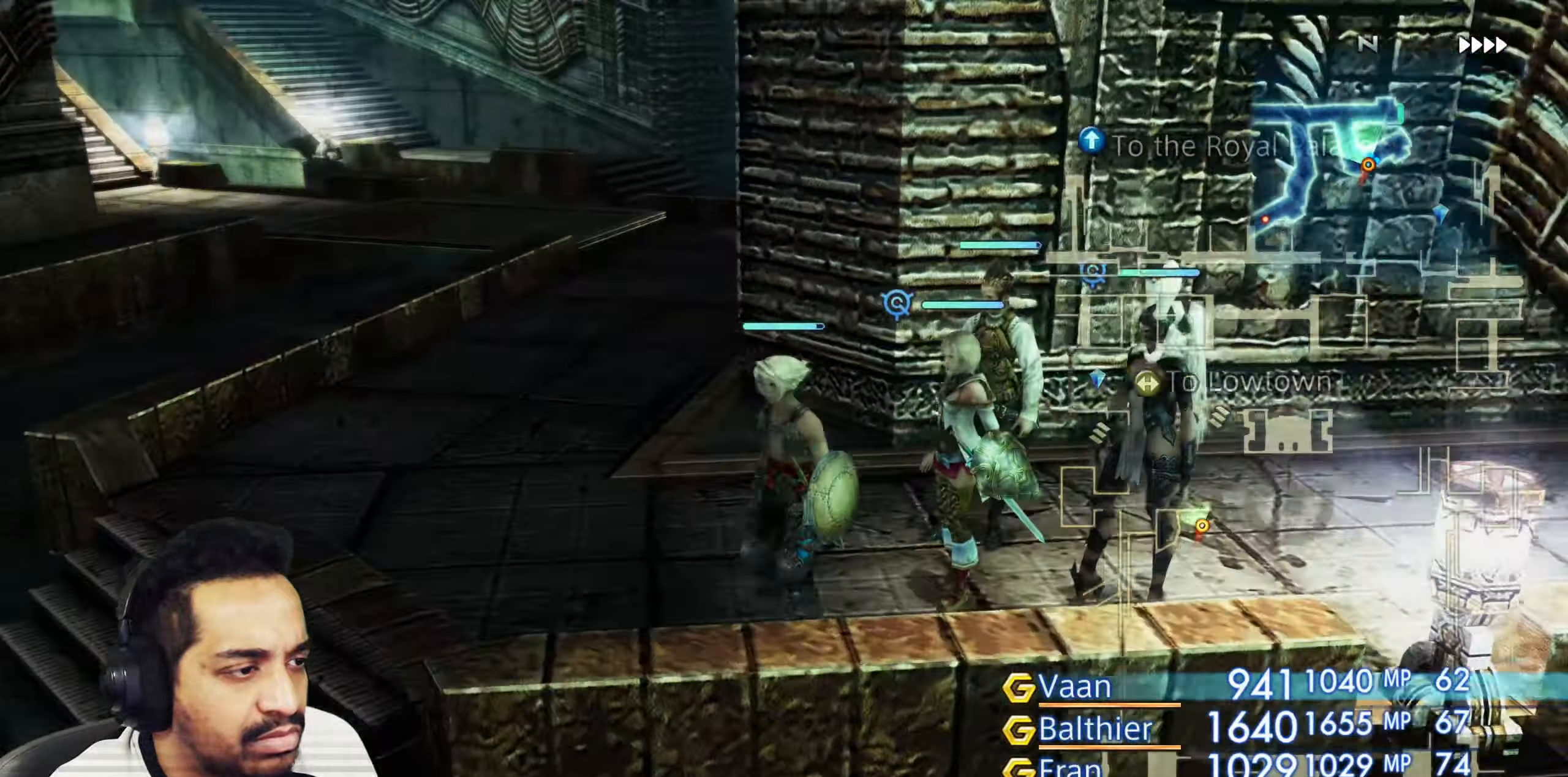
{"dt_ms": 500, "buttons": [], "left_stick": "up", "right_stick": "right", "events": [[83, "left_stick", "left"], [150, "right_stick", "center"], [183, "left_stick", "up-left"], [250, "right_stick", "right"], [350, "left_stick", "up"]]}
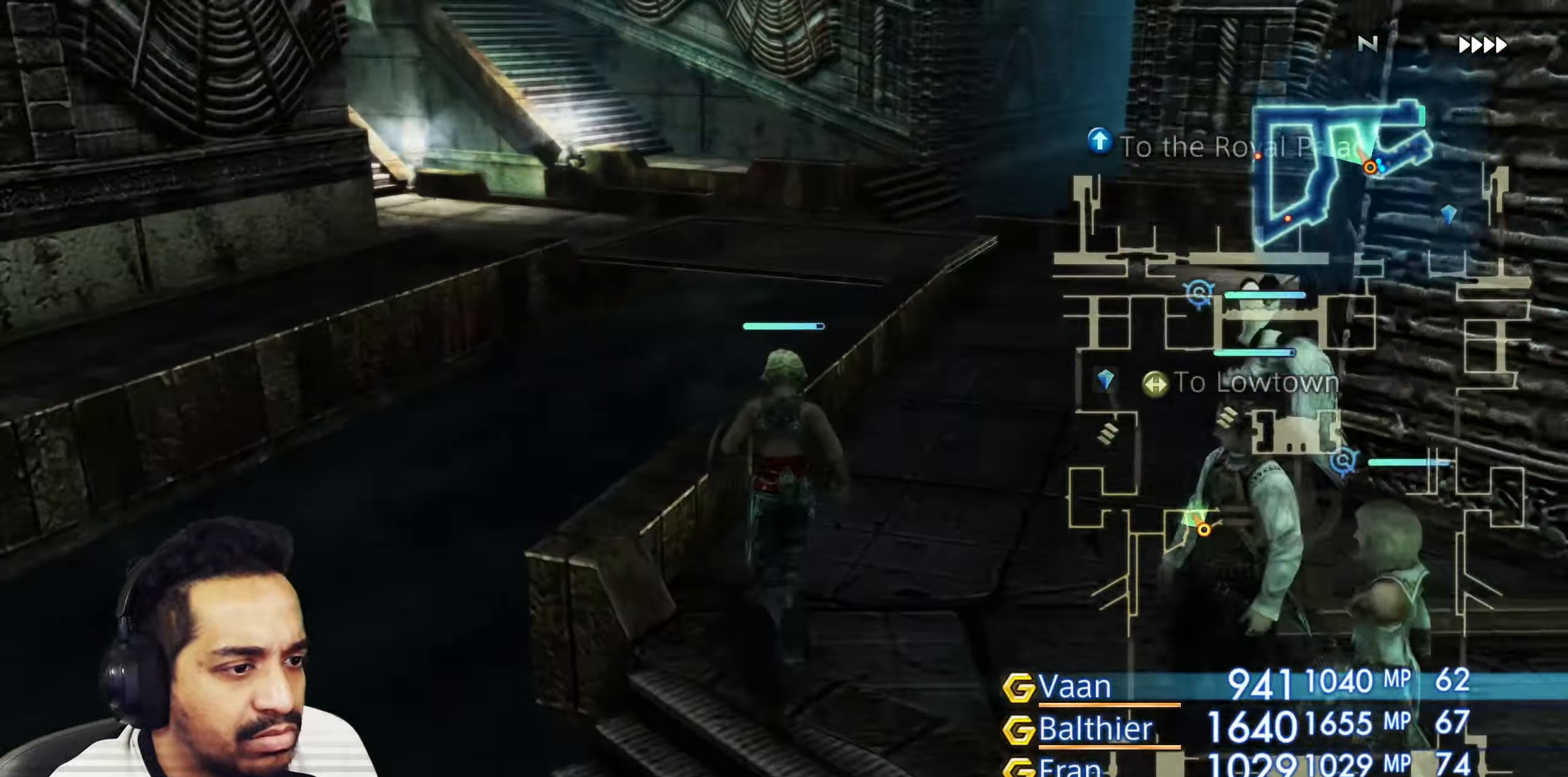
{"dt_ms": 500, "buttons": [], "left_stick": "up-left", "right_stick": "right", "events": [[383, "left_stick", "center"], [467, "left_stick", "up-left"]]}
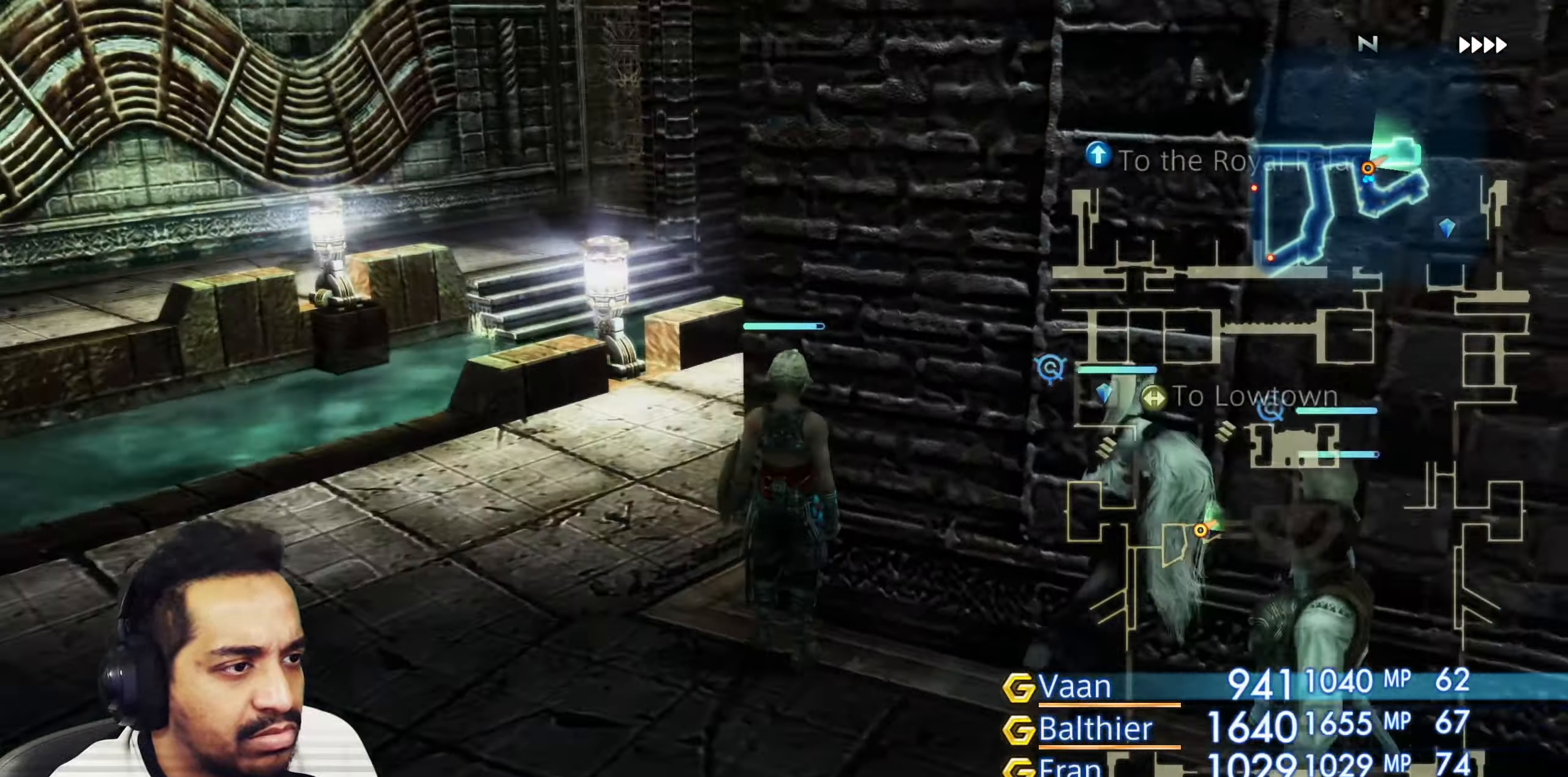
{"dt_ms": 500, "buttons": [], "left_stick": "up", "right_stick": "right"}
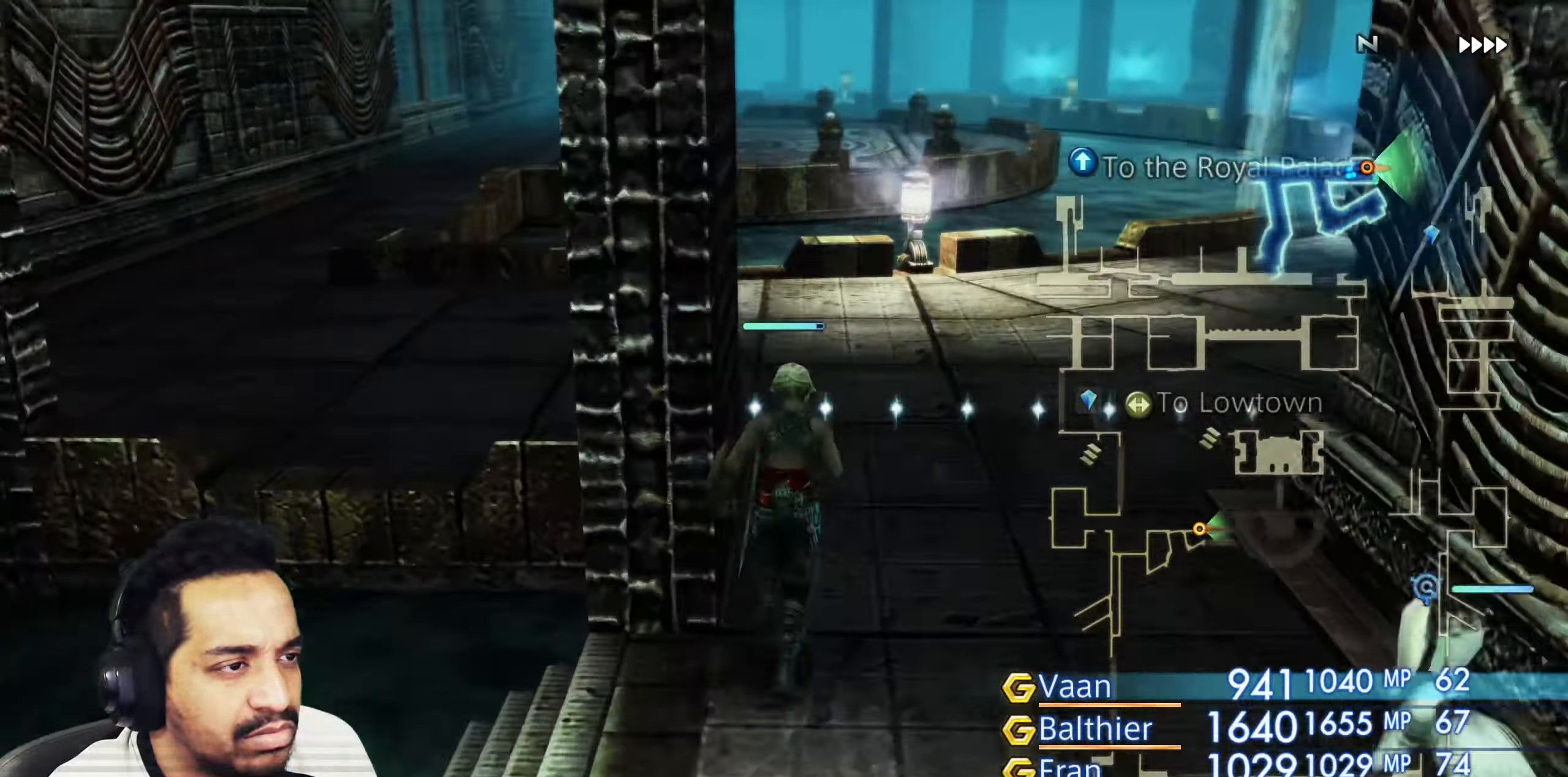
{"dt_ms": 500, "buttons": [], "left_stick": "center", "right_stick": "center", "events": [[33, "right_stick", "center"], [67, "left_stick", "center"]]}
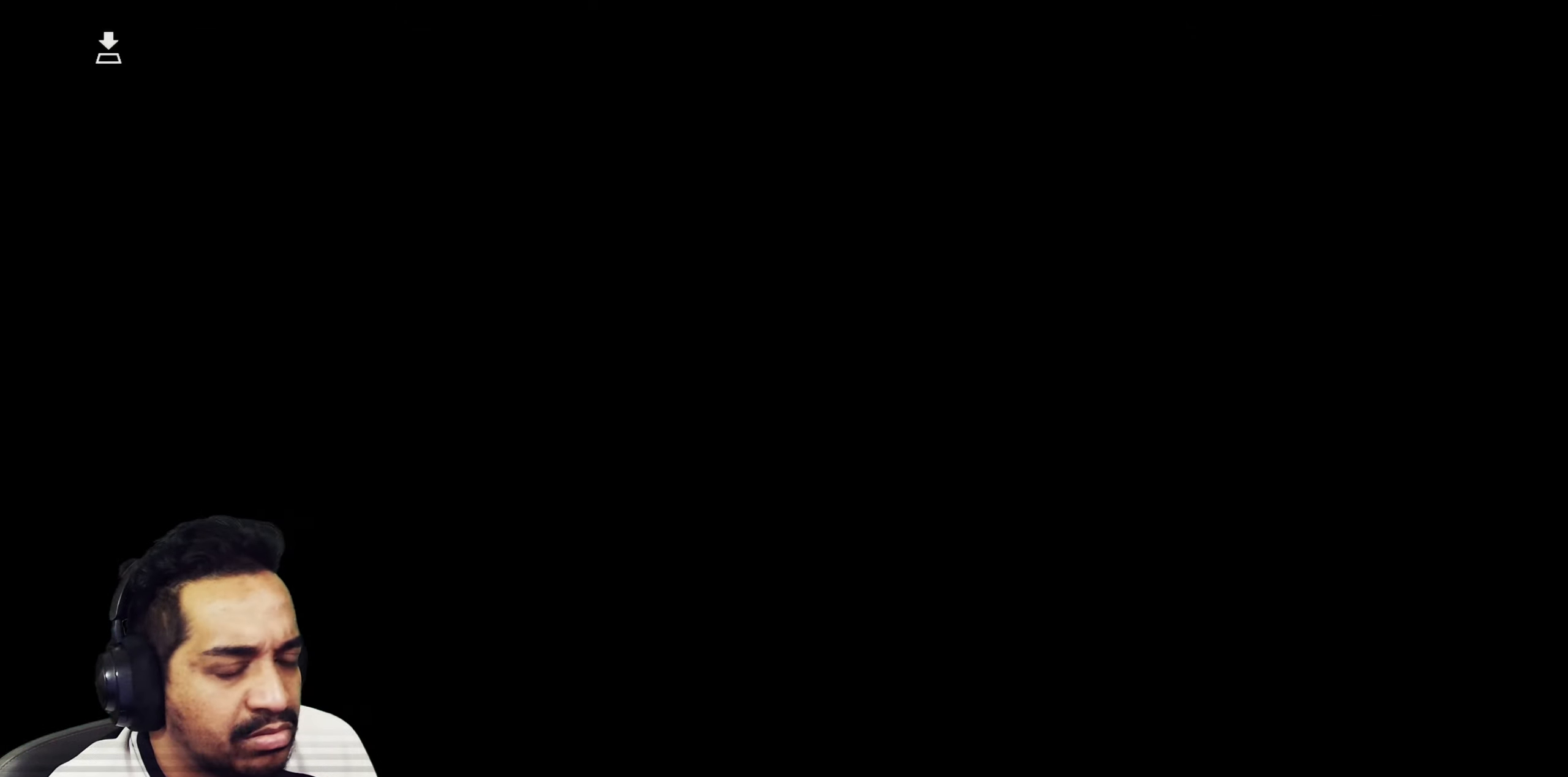
{"dt_ms": 500, "buttons": [], "left_stick": "center", "right_stick": "center", "events": []}
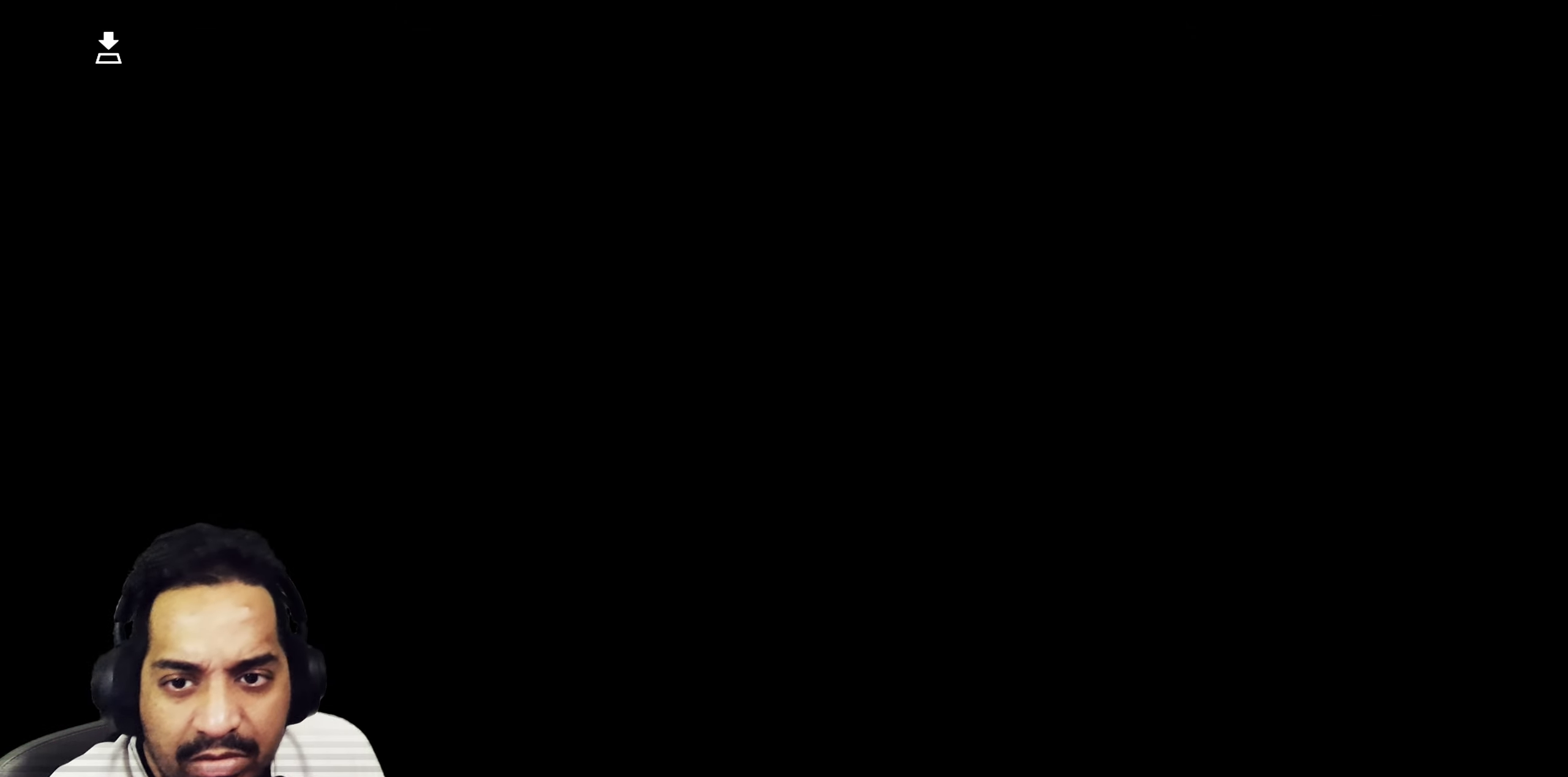
{"dt_ms": 500, "buttons": [], "left_stick": "center", "right_stick": "left", "events": [[367, "right_stick", "left"]]}
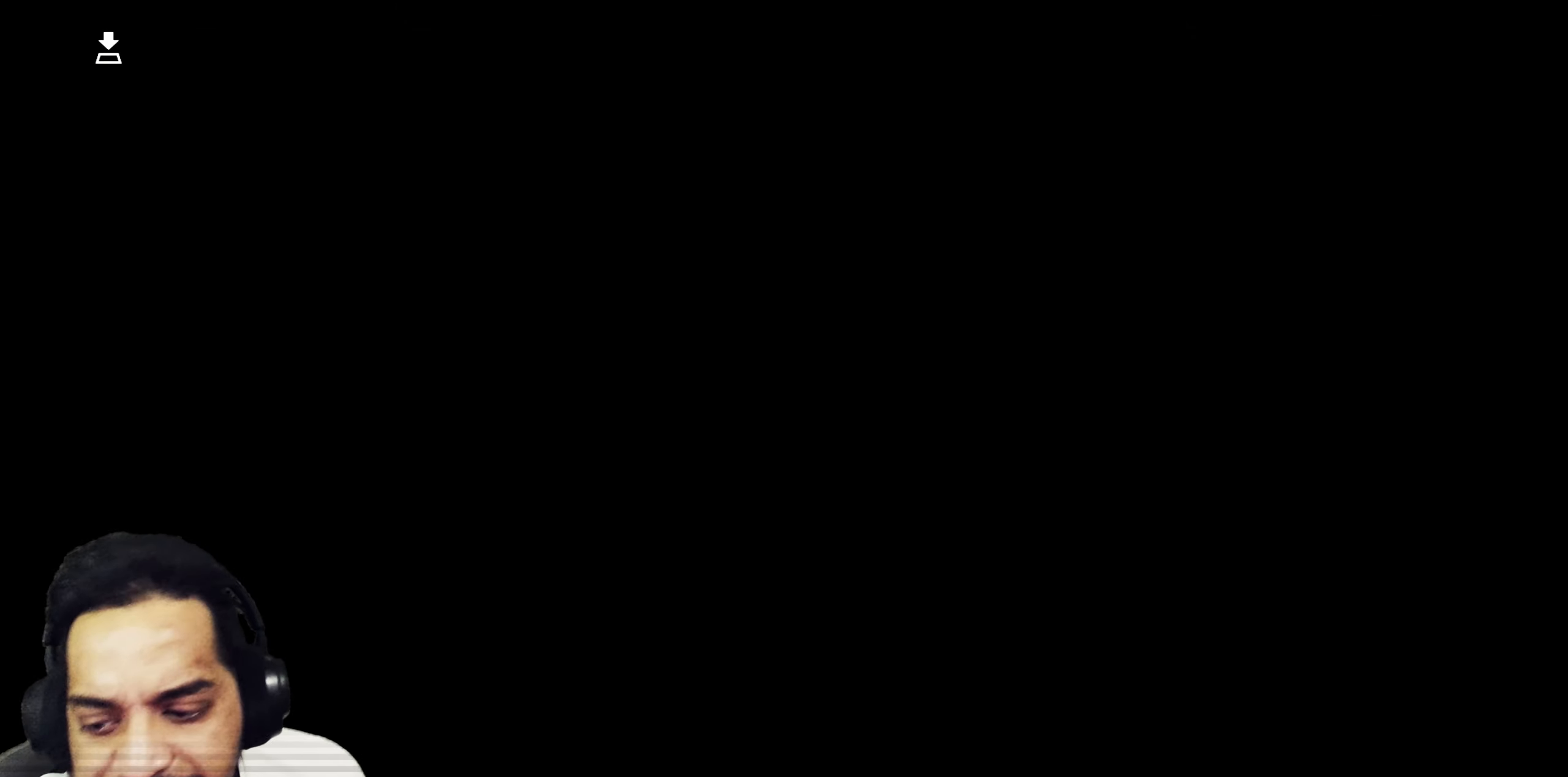
{"dt_ms": 500, "buttons": [], "left_stick": "center", "right_stick": "center", "events": [[200, "right_stick", "center"]]}
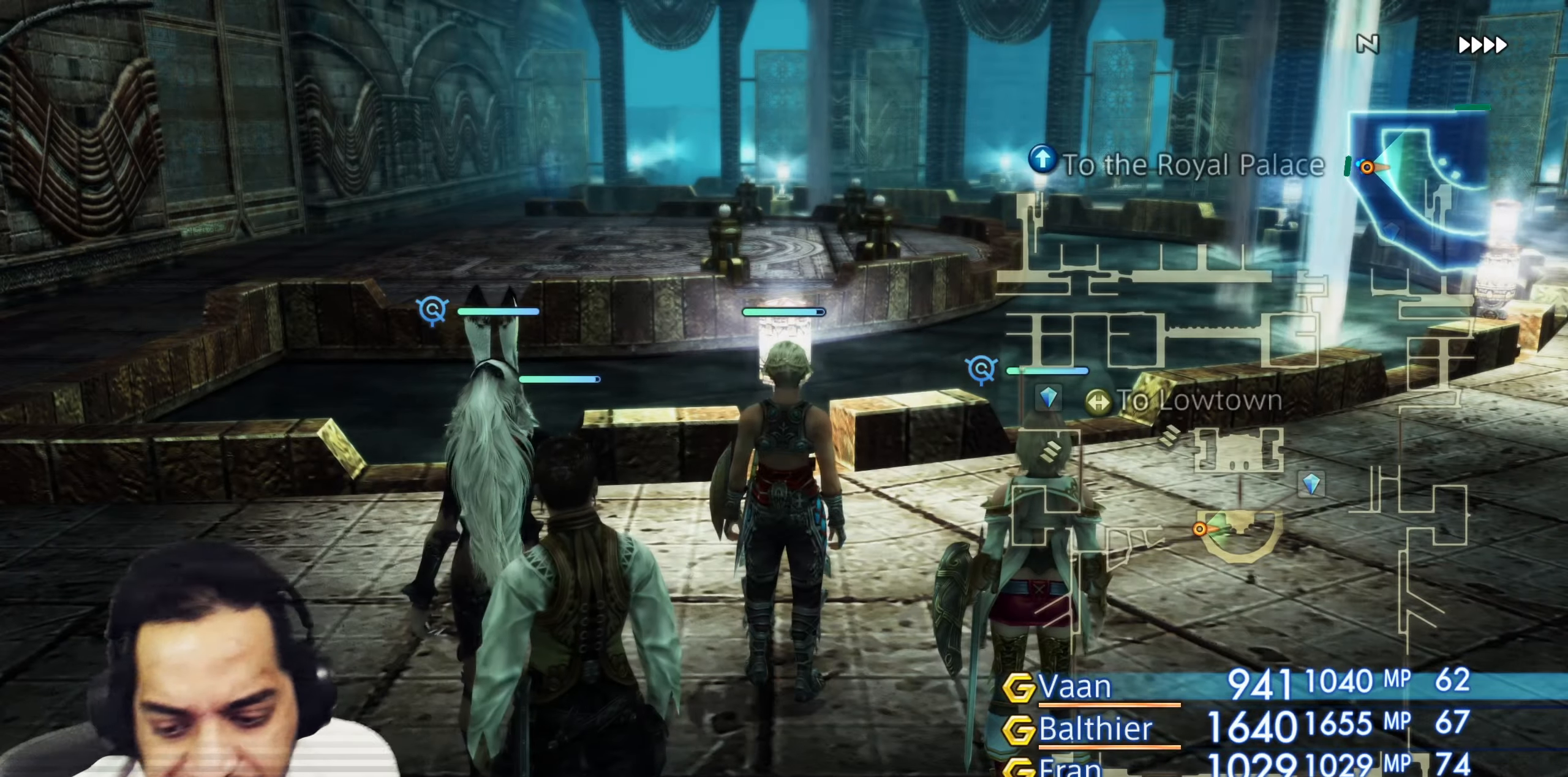
{"dt_ms": 500, "buttons": [], "left_stick": "center", "right_stick": "center", "events": []}
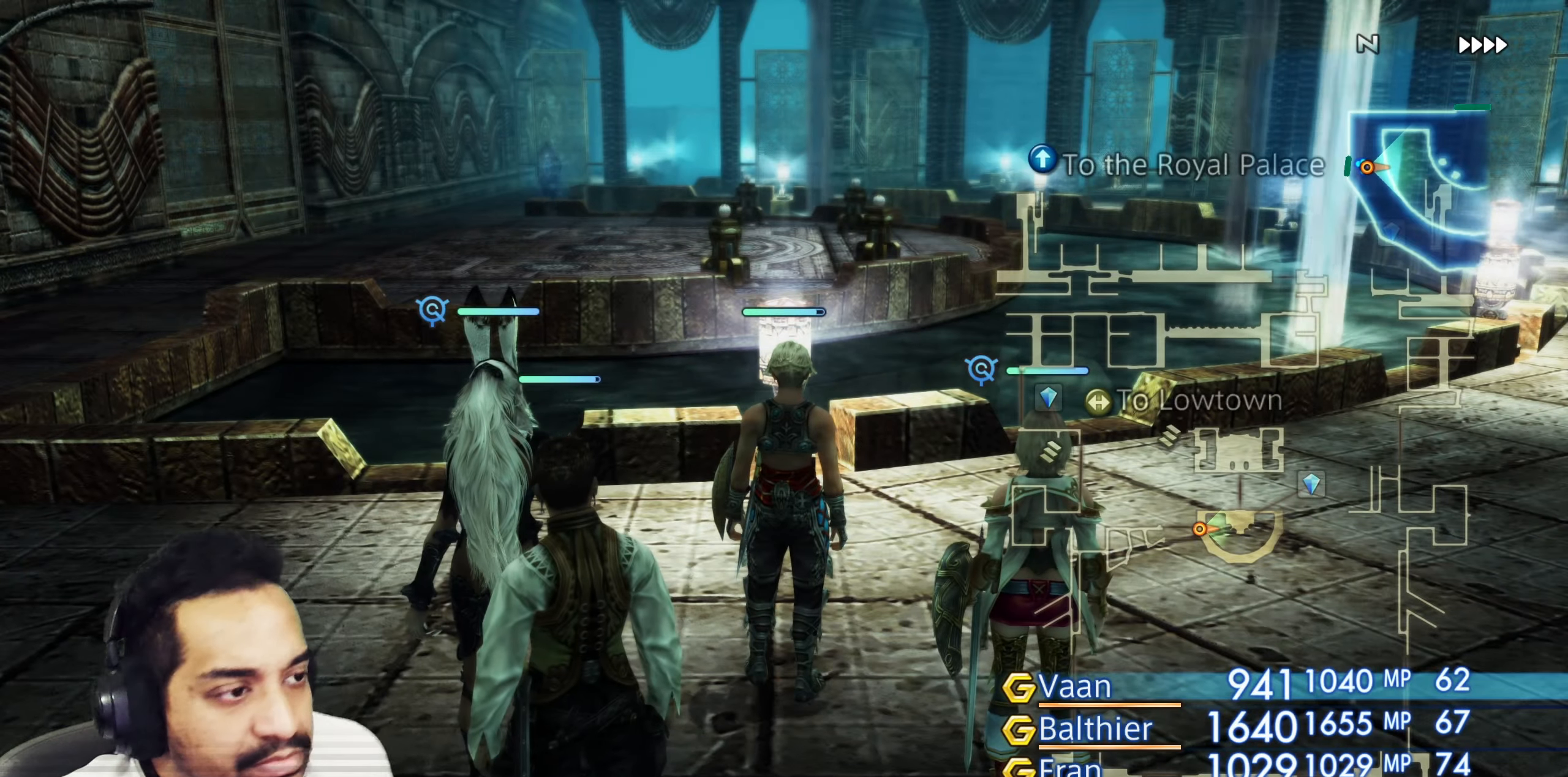
{"dt_ms": 500, "buttons": [], "left_stick": "center", "right_stick": "left", "events": [[33, "right_stick", "down"], [317, "right_stick", "left"]]}
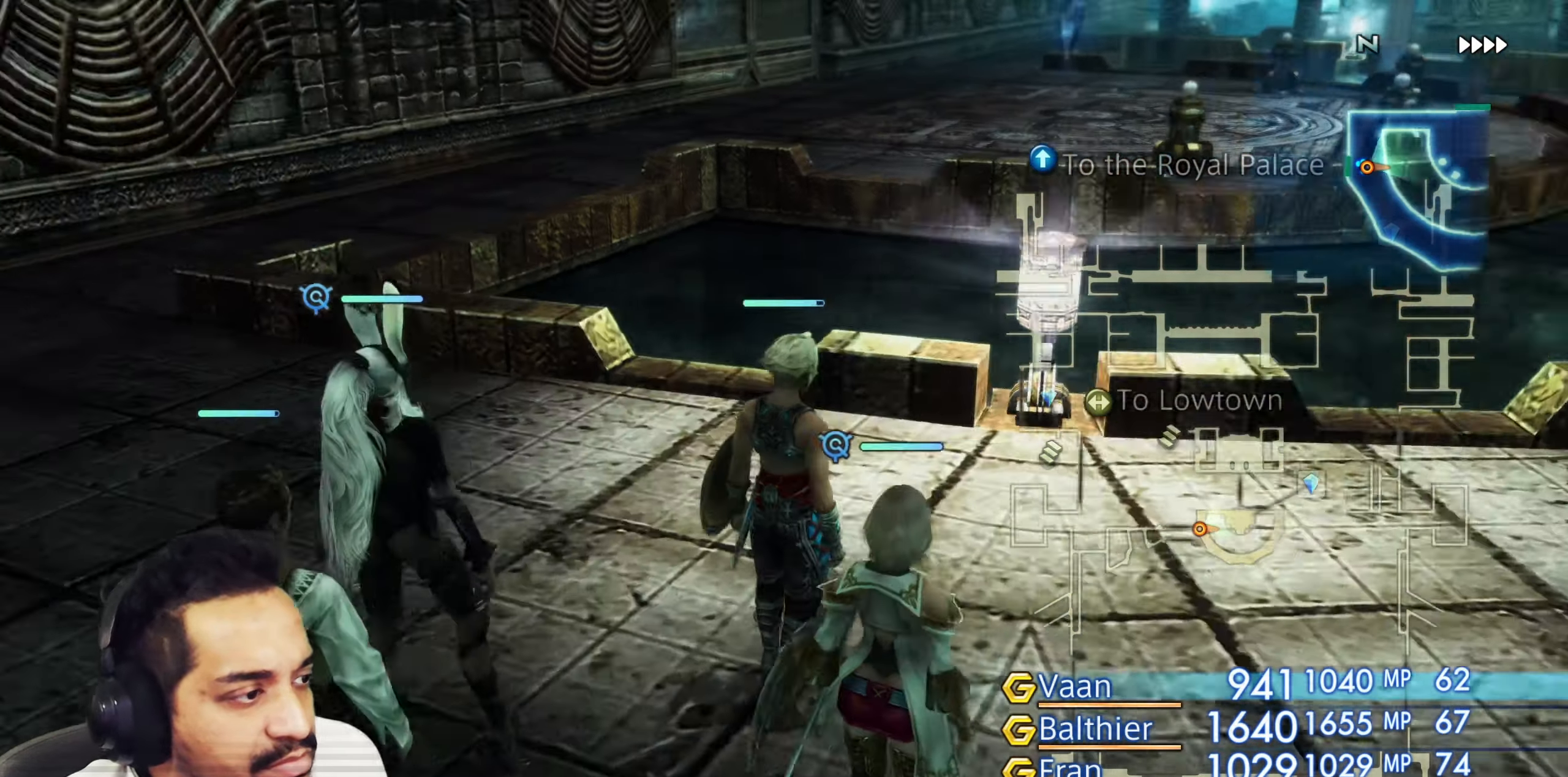
{"dt_ms": 500, "buttons": [], "left_stick": "up", "right_stick": "center", "events": [[383, "left_stick", "up"], [483, "right_stick", "center"]]}
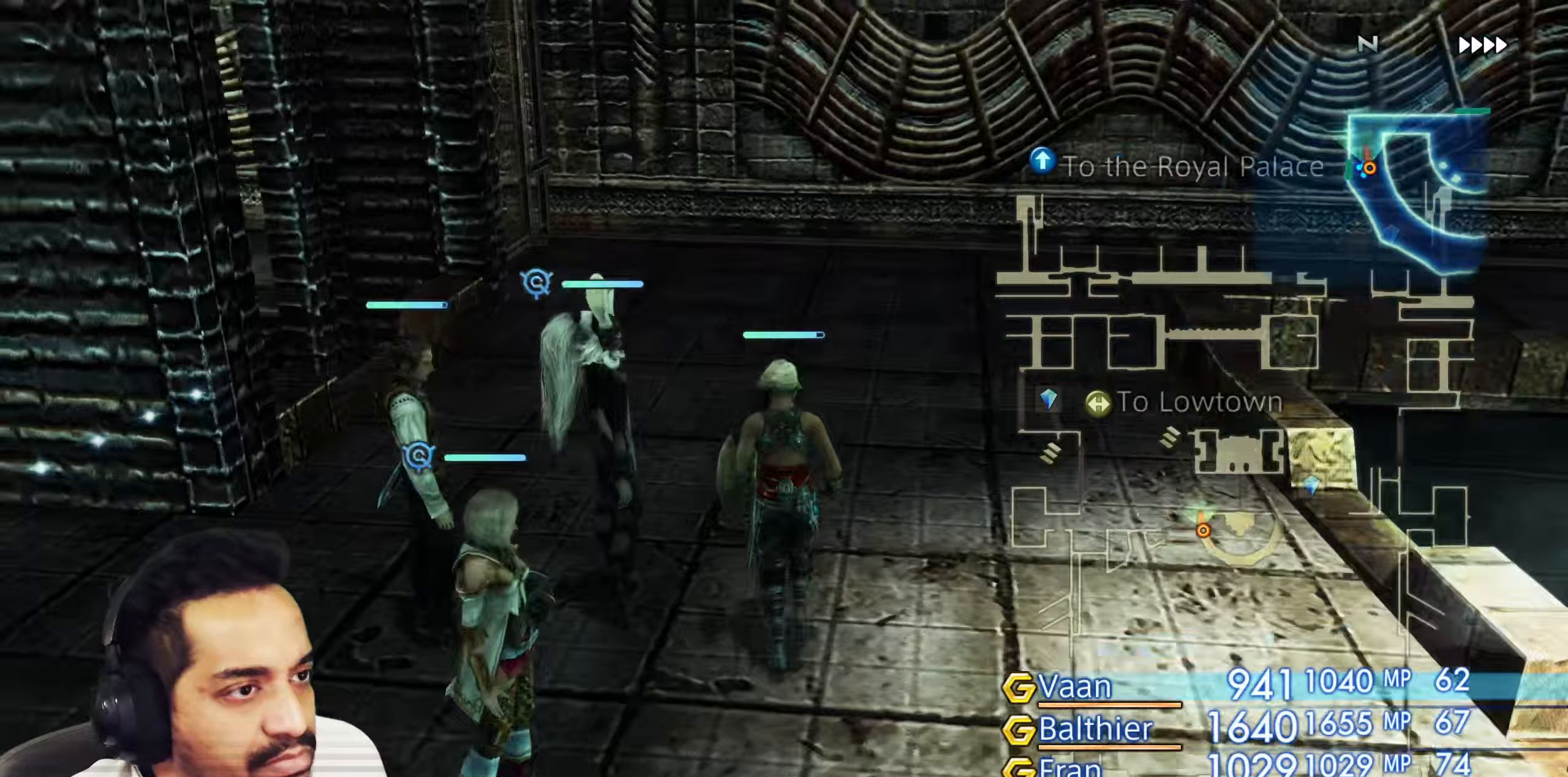
{"dt_ms": 500, "buttons": [], "left_stick": "center", "right_stick": "right", "events": [[33, "left_stick", "center"], [150, "right_stick", "right"], [350, "left_stick", "right"], [467, "left_stick", "center"]]}
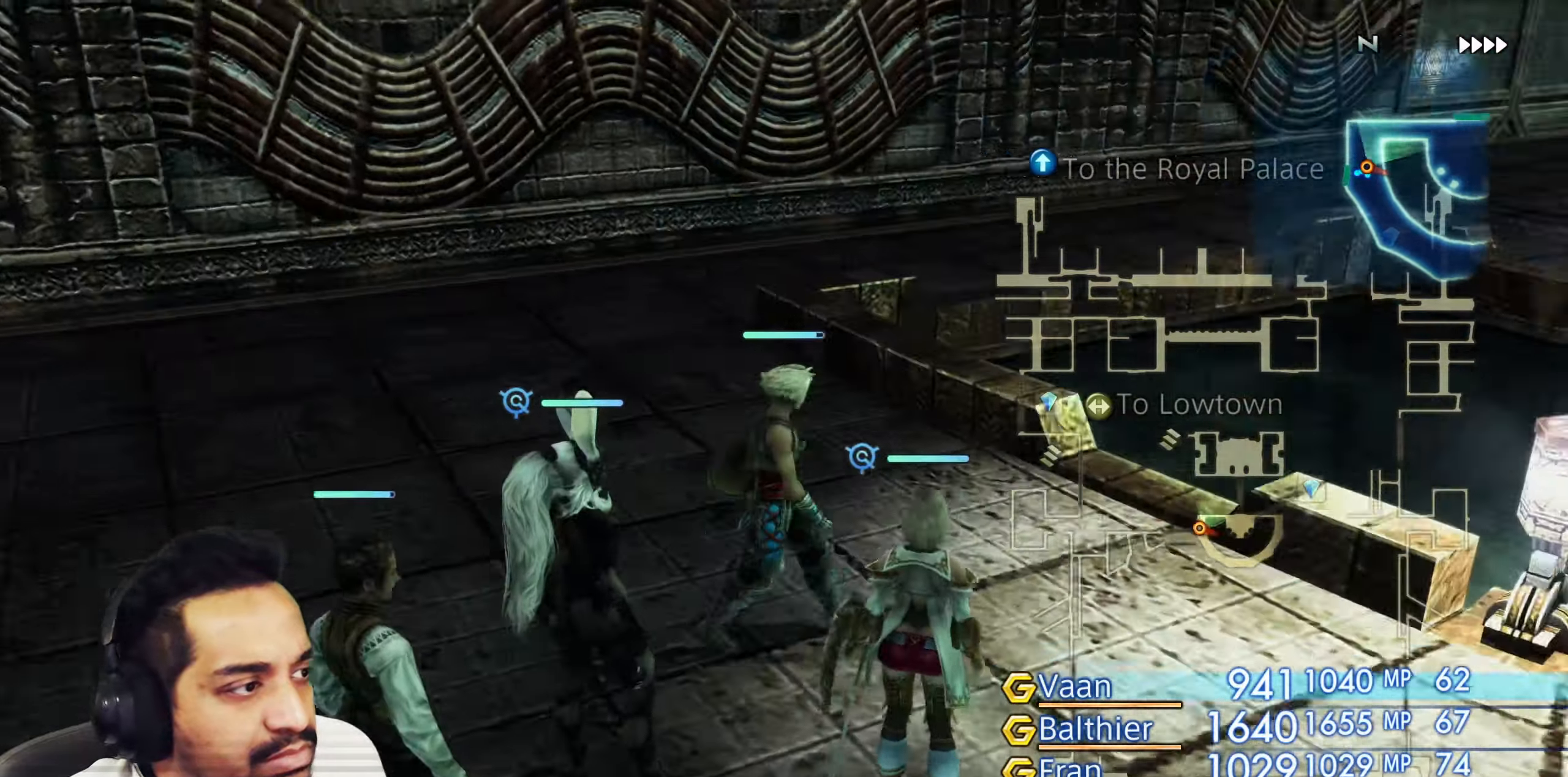
{"dt_ms": 500, "buttons": [], "left_stick": "center", "right_stick": "right", "events": []}
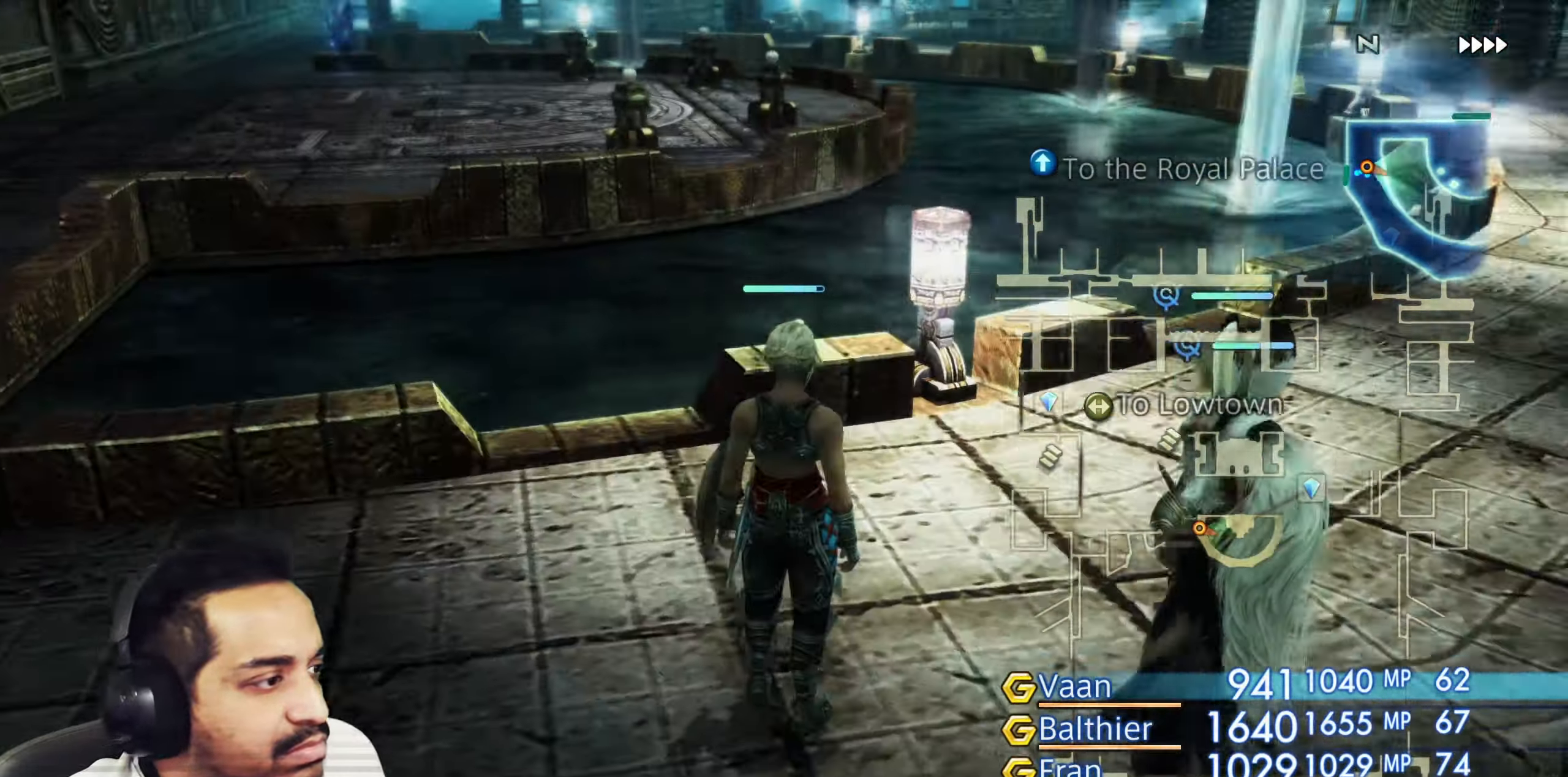
{"dt_ms": 1000, "buttons": [], "left_stick": "up", "right_stick": "left"}
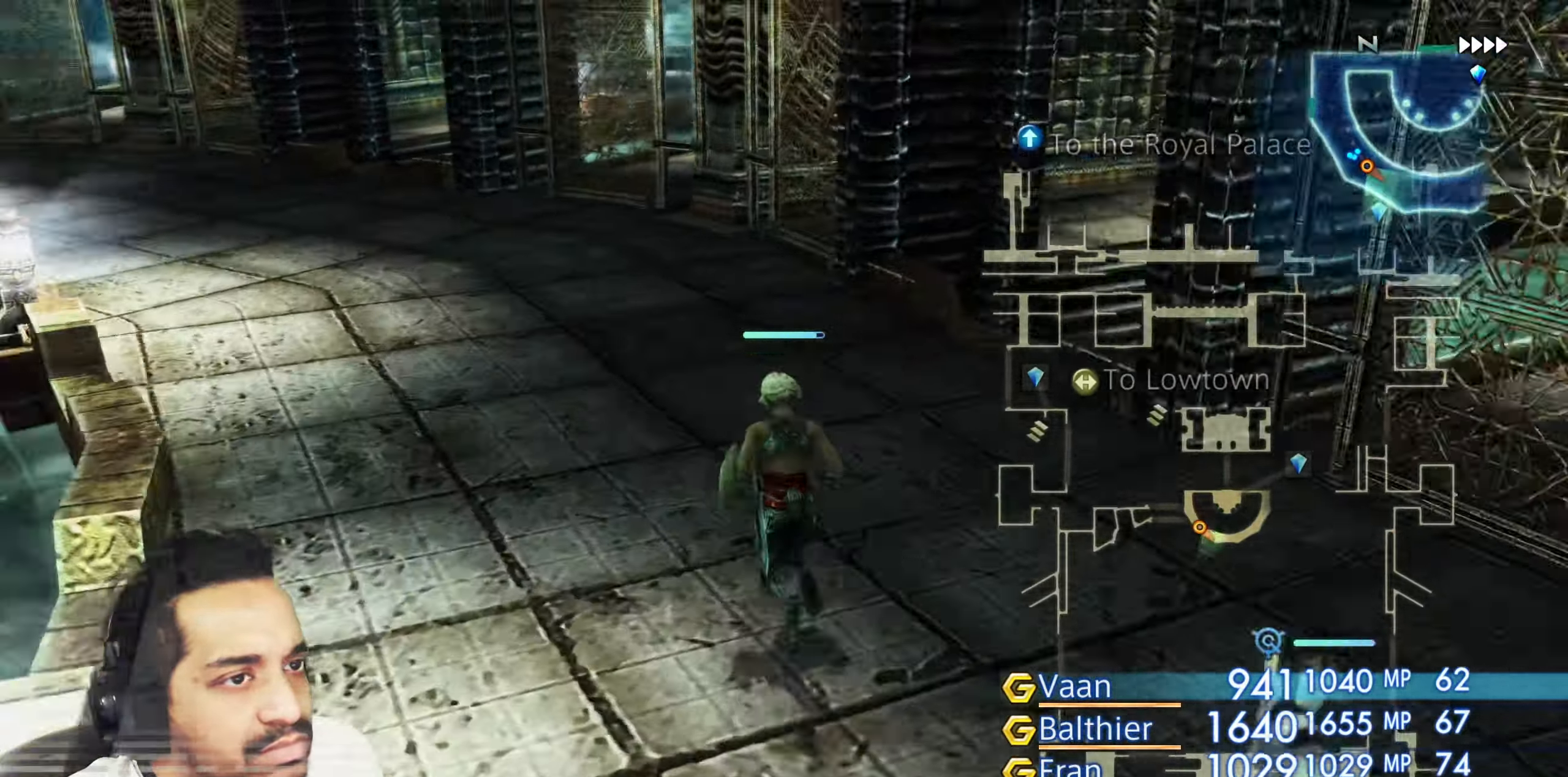
{"dt_ms": 500, "buttons": [], "left_stick": "center", "right_stick": "left", "events": [[67, "right_stick", "center"], [250, "left_stick", "center"], [417, "right_stick", "left"]]}
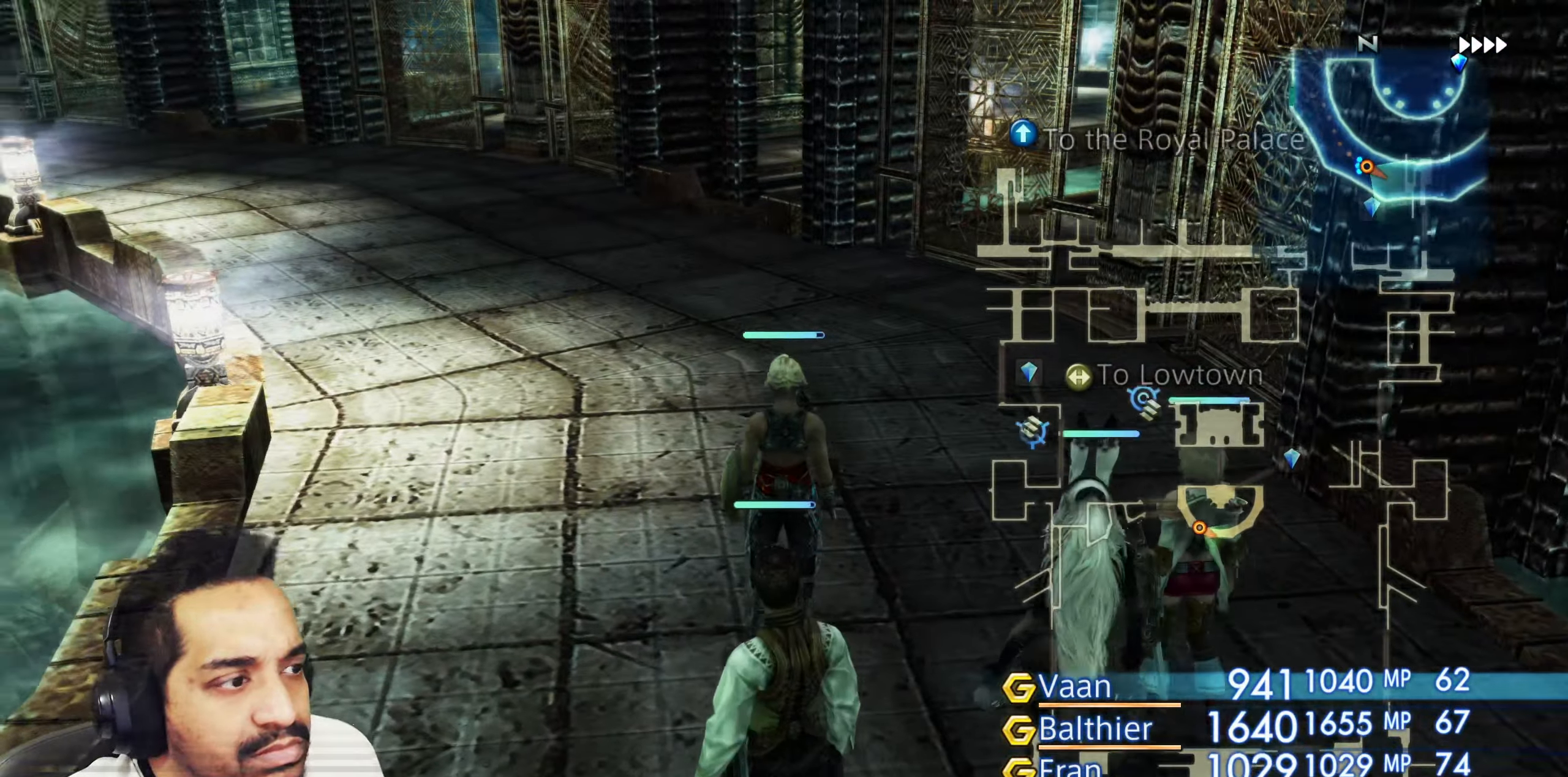
{"dt_ms": 500, "buttons": [], "left_stick": "up", "right_stick": "center", "events": [[100, "left_stick", "up"], [450, "right_stick", "center"]]}
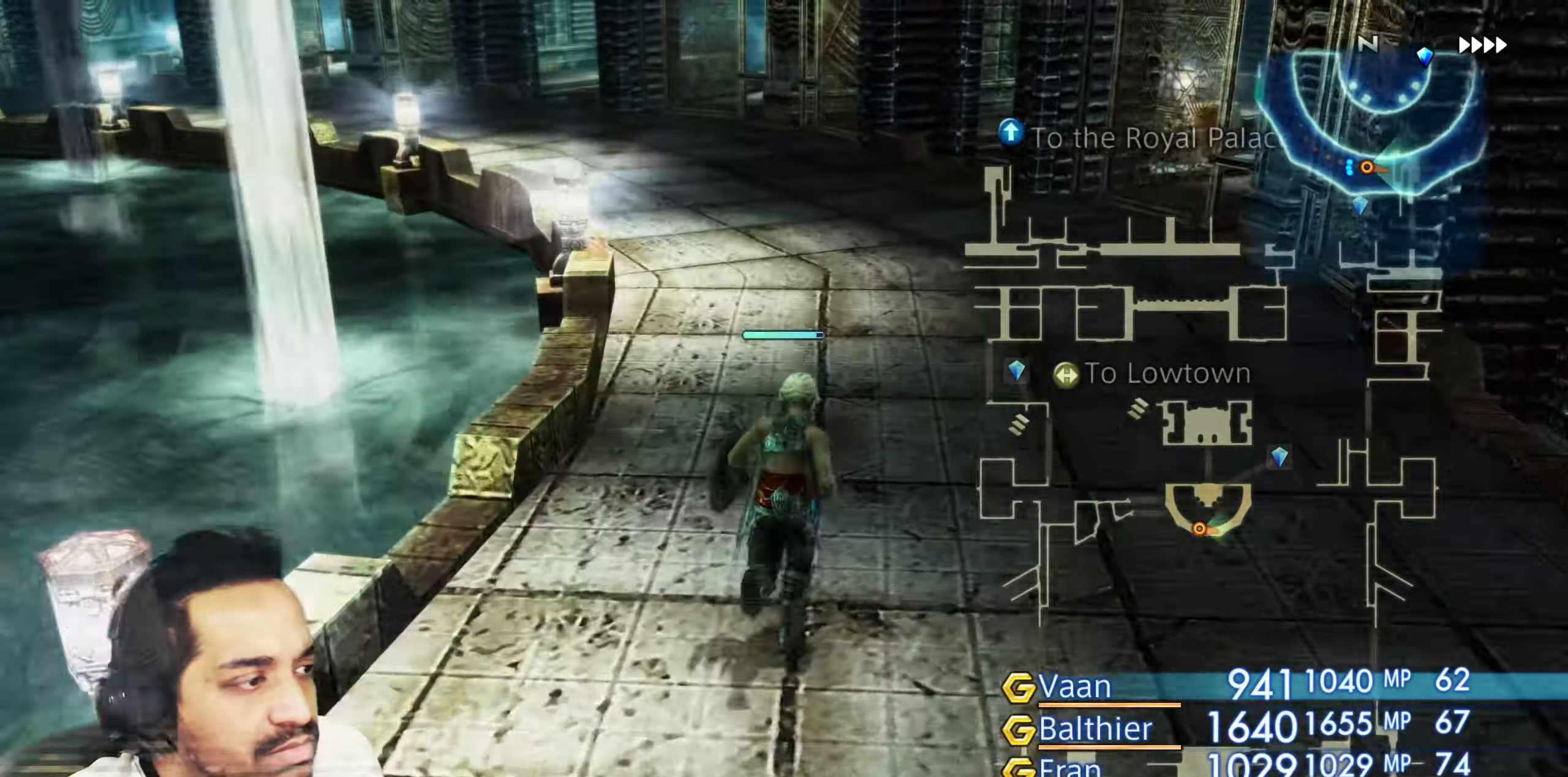
{"dt_ms": 500, "buttons": [], "left_stick": "up", "right_stick": "center", "events": [[233, "right_stick", "left"], [467, "right_stick", "center"]]}
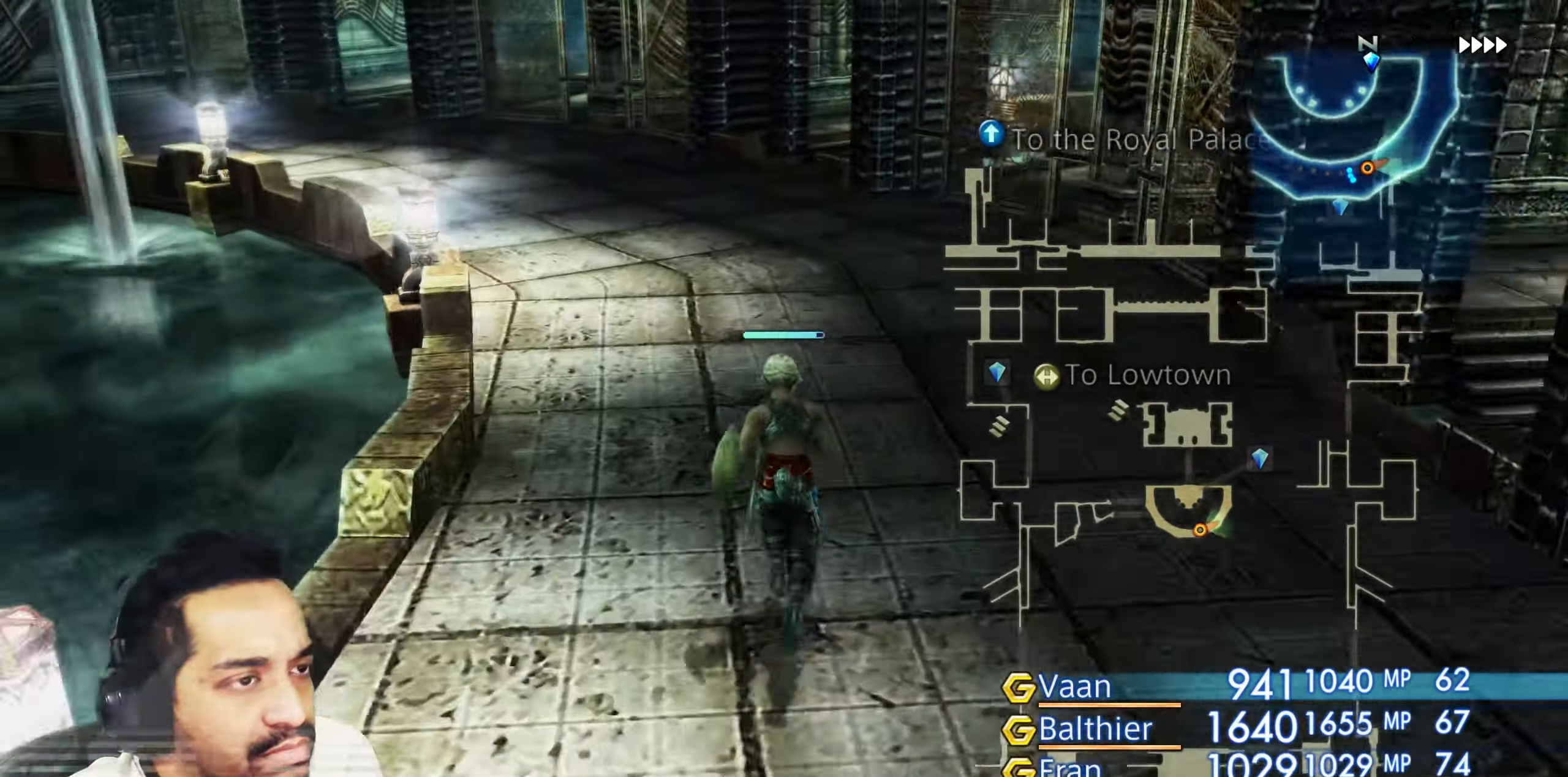
{"dt_ms": 500, "buttons": [], "left_stick": "up", "right_stick": "left", "events": [[283, "right_stick", "left"]]}
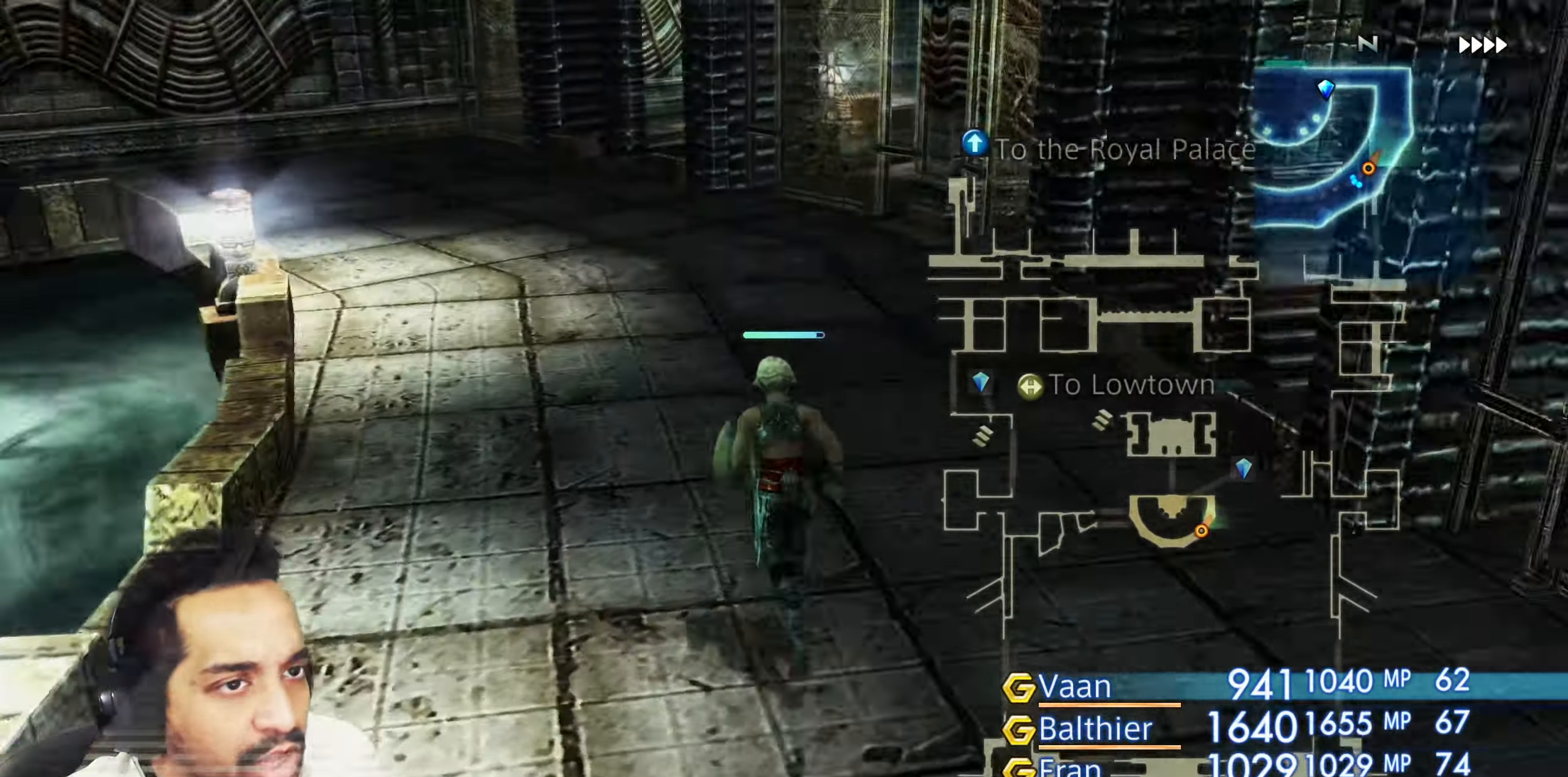
{"dt_ms": 500, "buttons": [], "left_stick": "up", "right_stick": "center", "events": [[17, "left_stick", "center"], [217, "left_stick", "up"], [333, "right_stick", "center"]]}
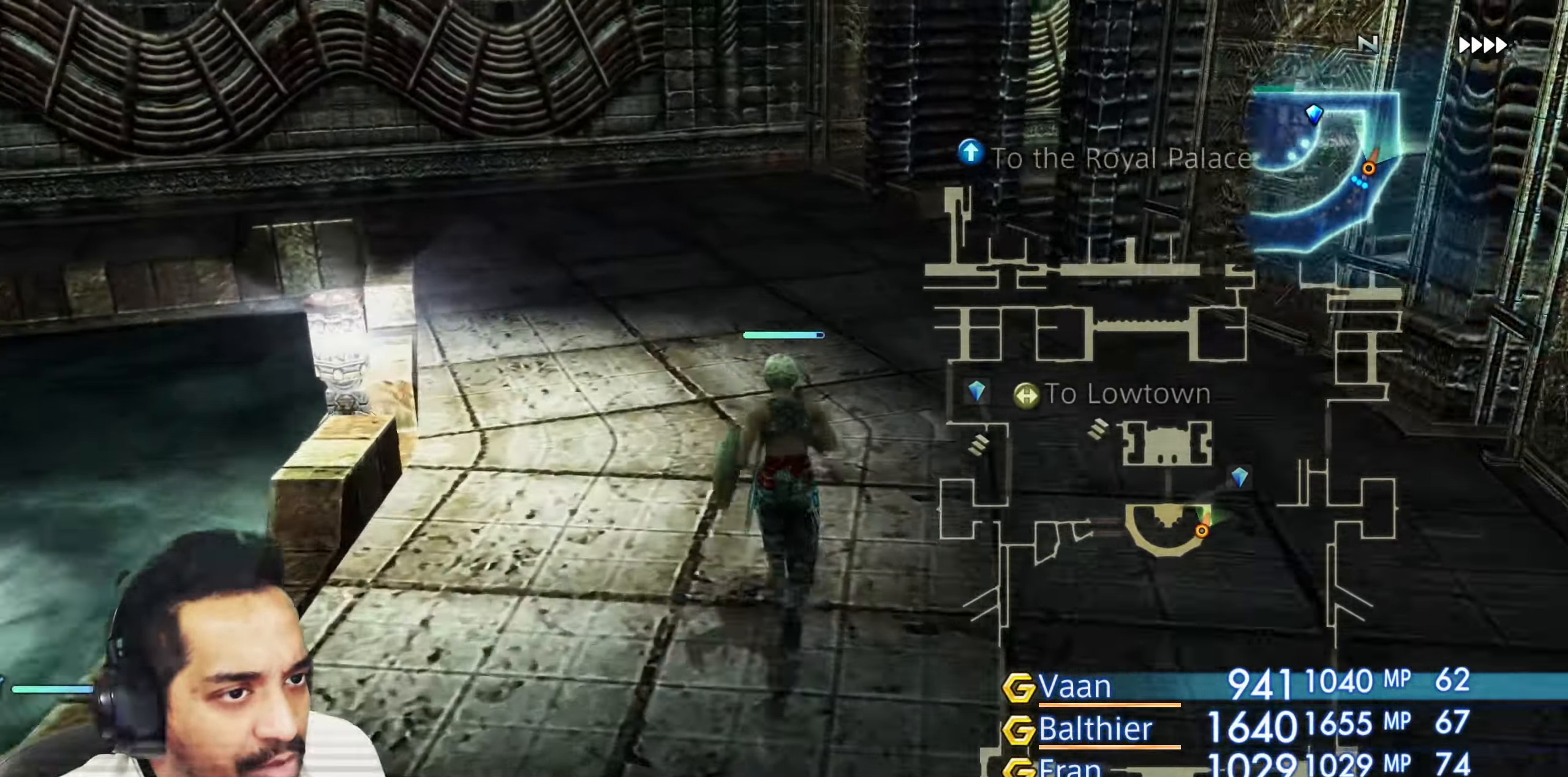
{"dt_ms": 500, "buttons": [], "left_stick": "center", "right_stick": "left", "events": [[233, "right_stick", "down-left"], [283, "right_stick", "left"], [367, "left_stick", "center"]]}
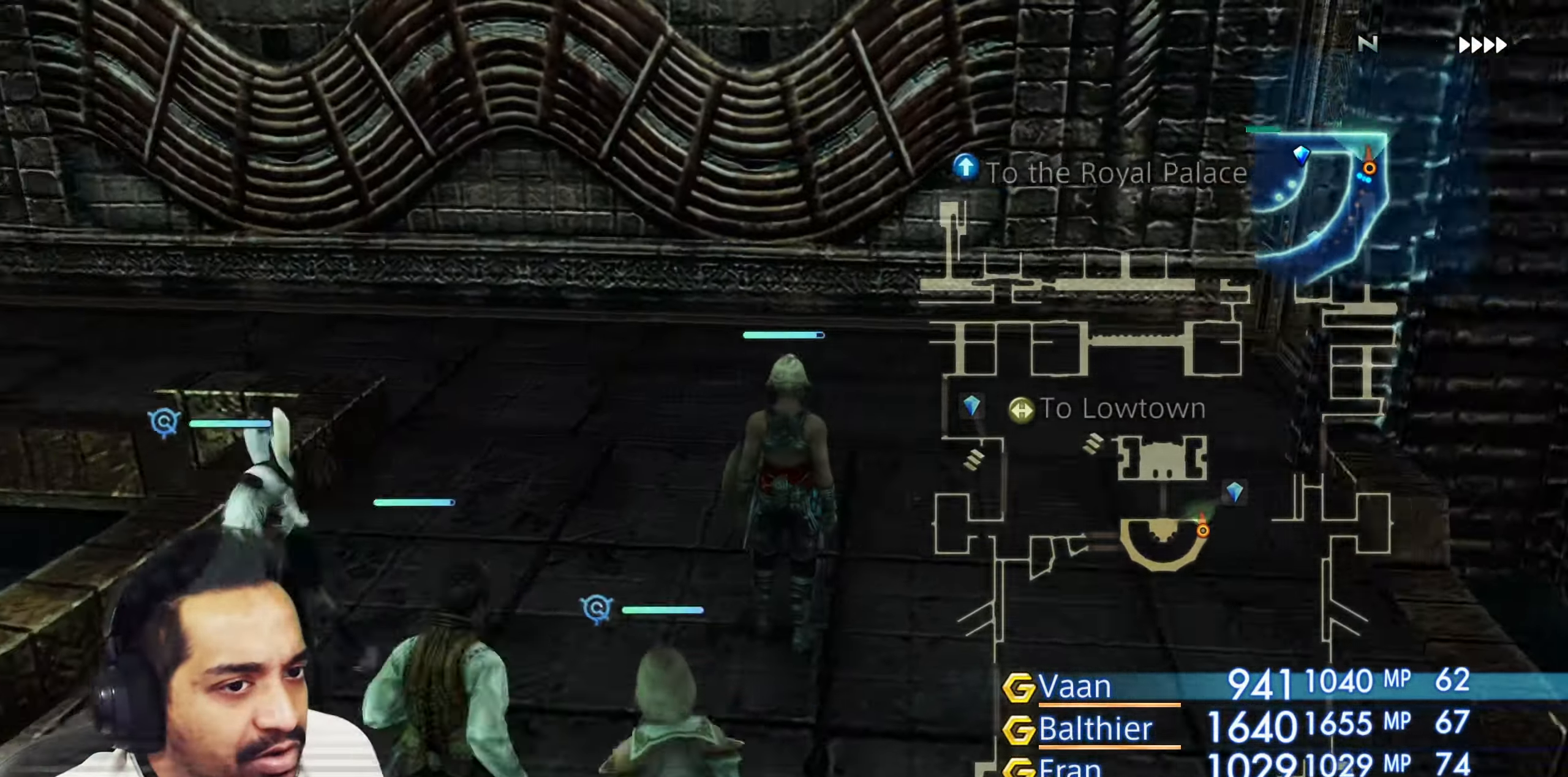
{"dt_ms": 500, "buttons": [], "left_stick": "up", "right_stick": "left", "events": [[67, "left_stick", "up"]]}
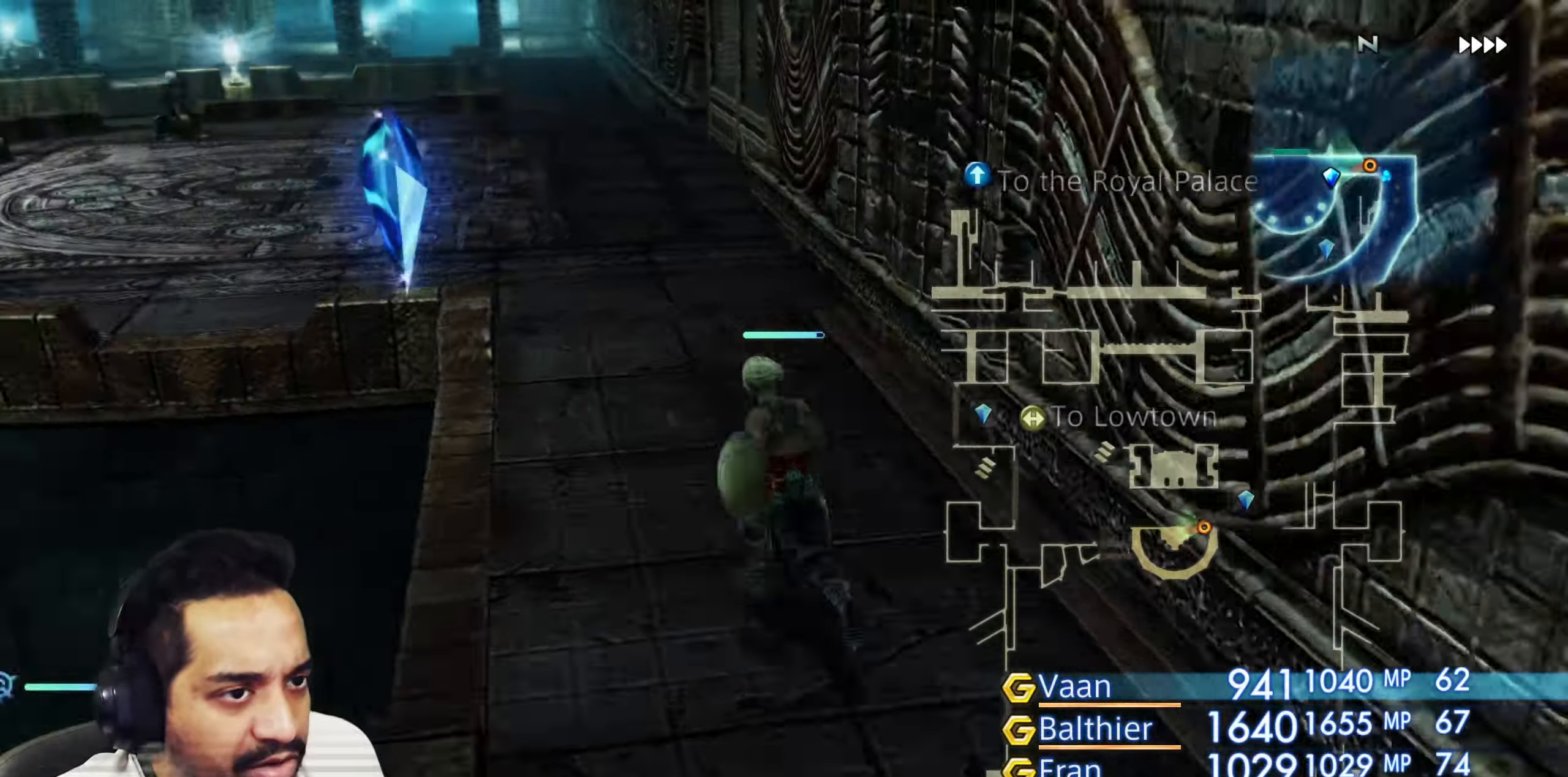
{"dt_ms": 500, "buttons": [], "left_stick": "up", "right_stick": "left", "events": [[167, "right_stick", "center"], [450, "right_stick", "left"]]}
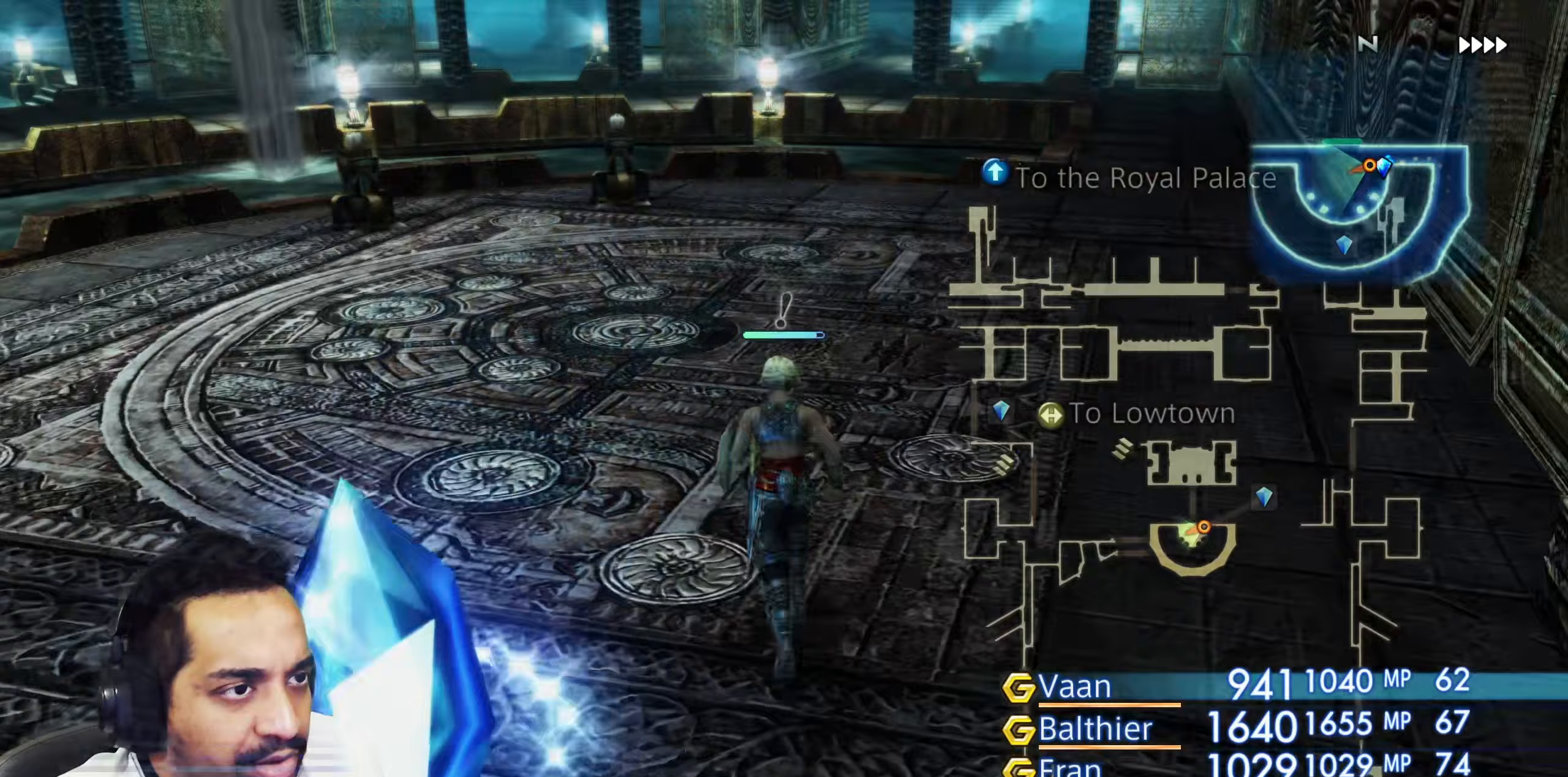
{"dt_ms": 500, "buttons": [], "left_stick": "up-left", "right_stick": "left", "events": [[183, "left_stick", "center"], [383, "left_stick", "up-left"]]}
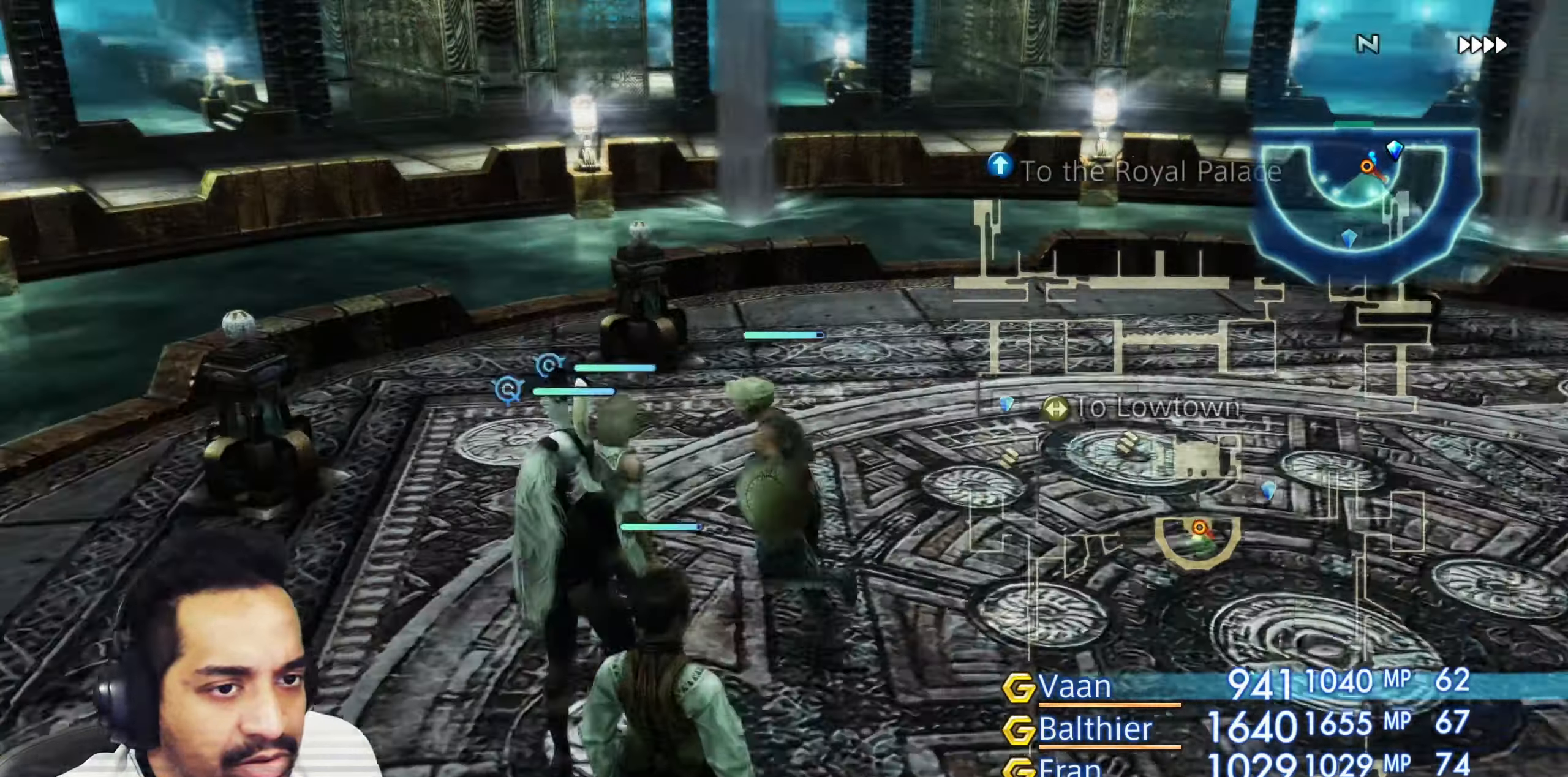
{"dt_ms": 500, "buttons": [], "left_stick": "center", "right_stick": "center"}
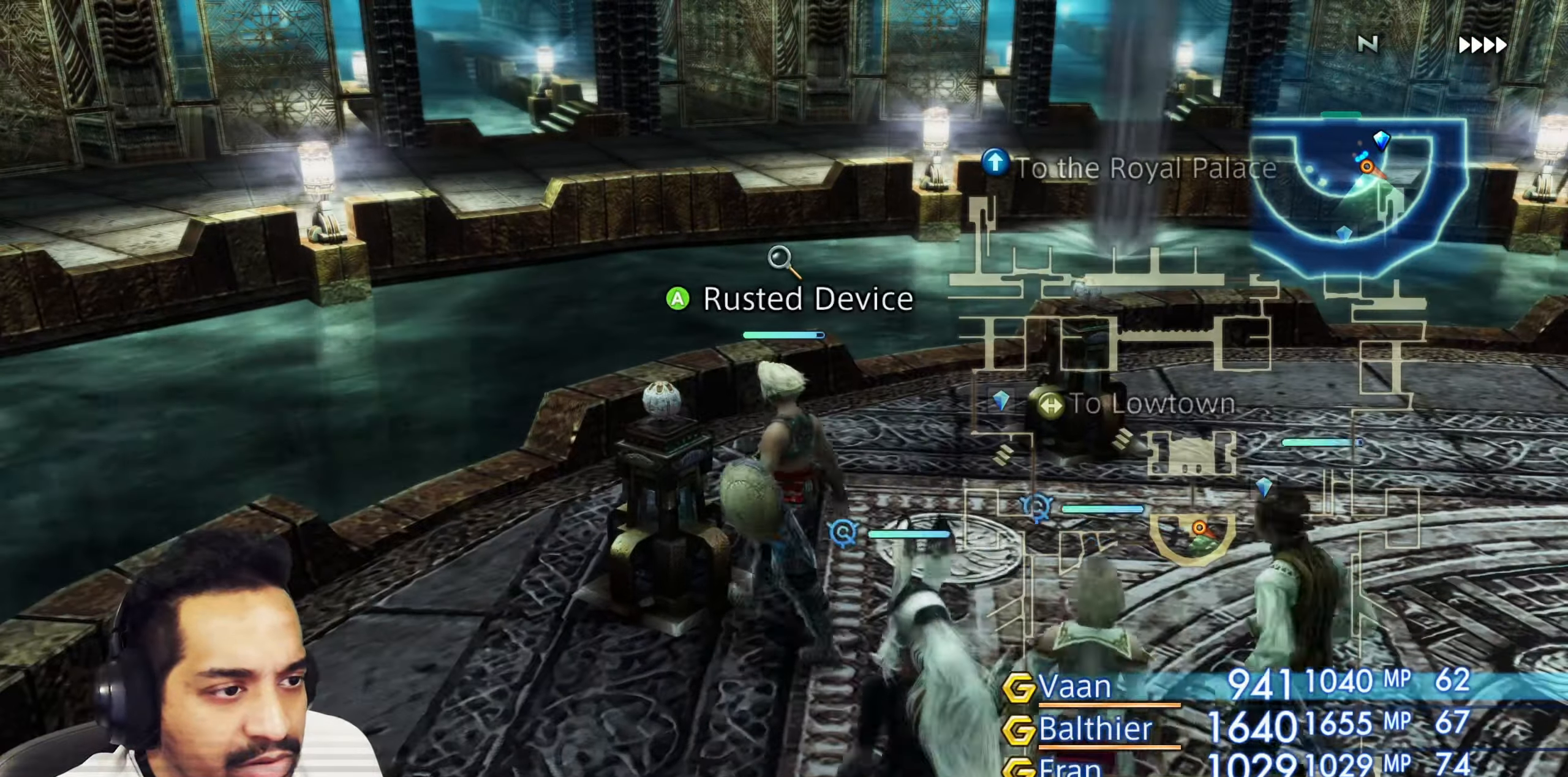
{"dt_ms": 500, "buttons": [], "left_stick": "center", "right_stick": "center", "events": []}
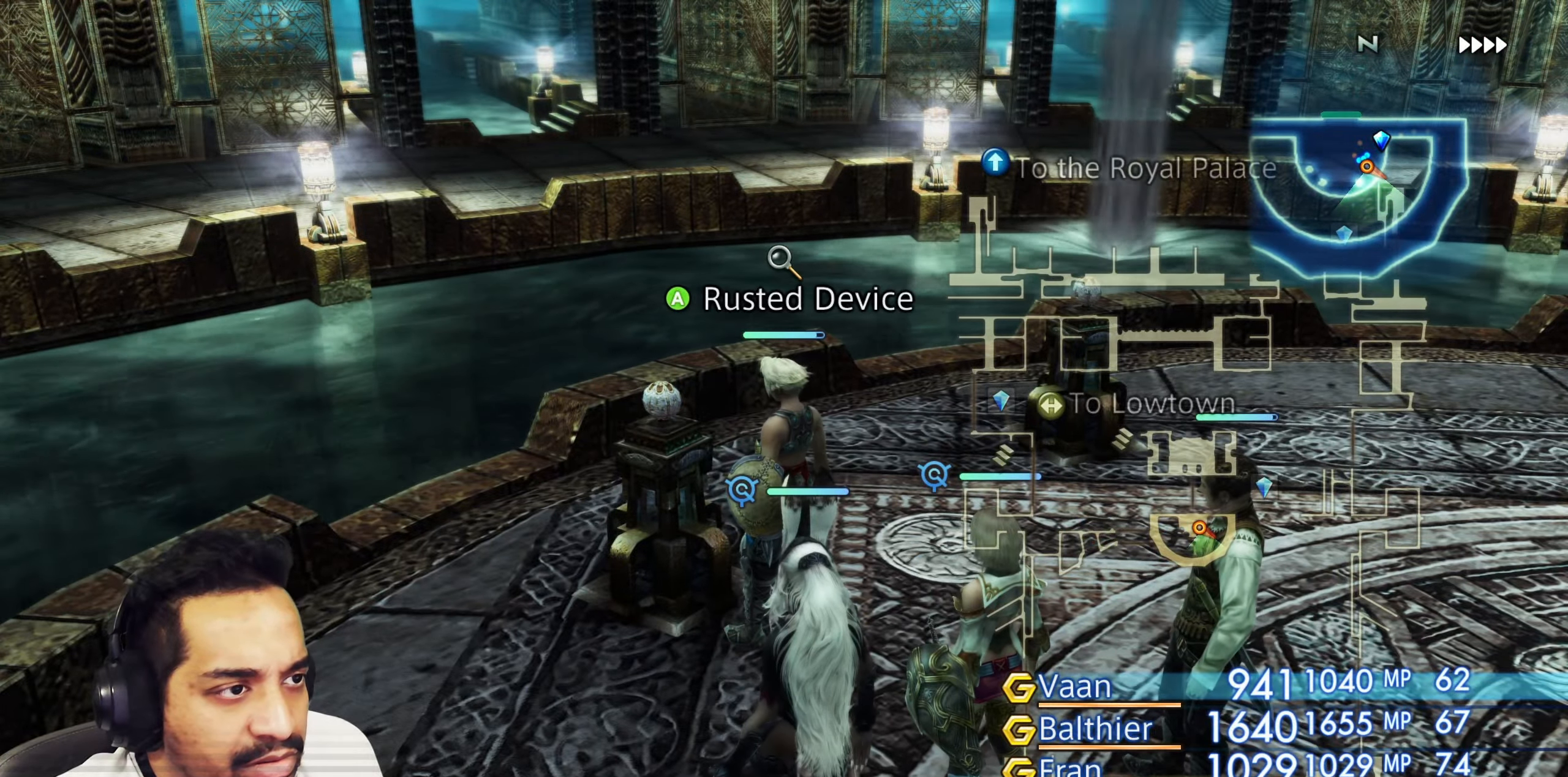
{"dt_ms": 500, "buttons": [], "left_stick": "center", "right_stick": "center", "events": [[183, "CROSS", "down"], [300, "CROSS", "up"]]}
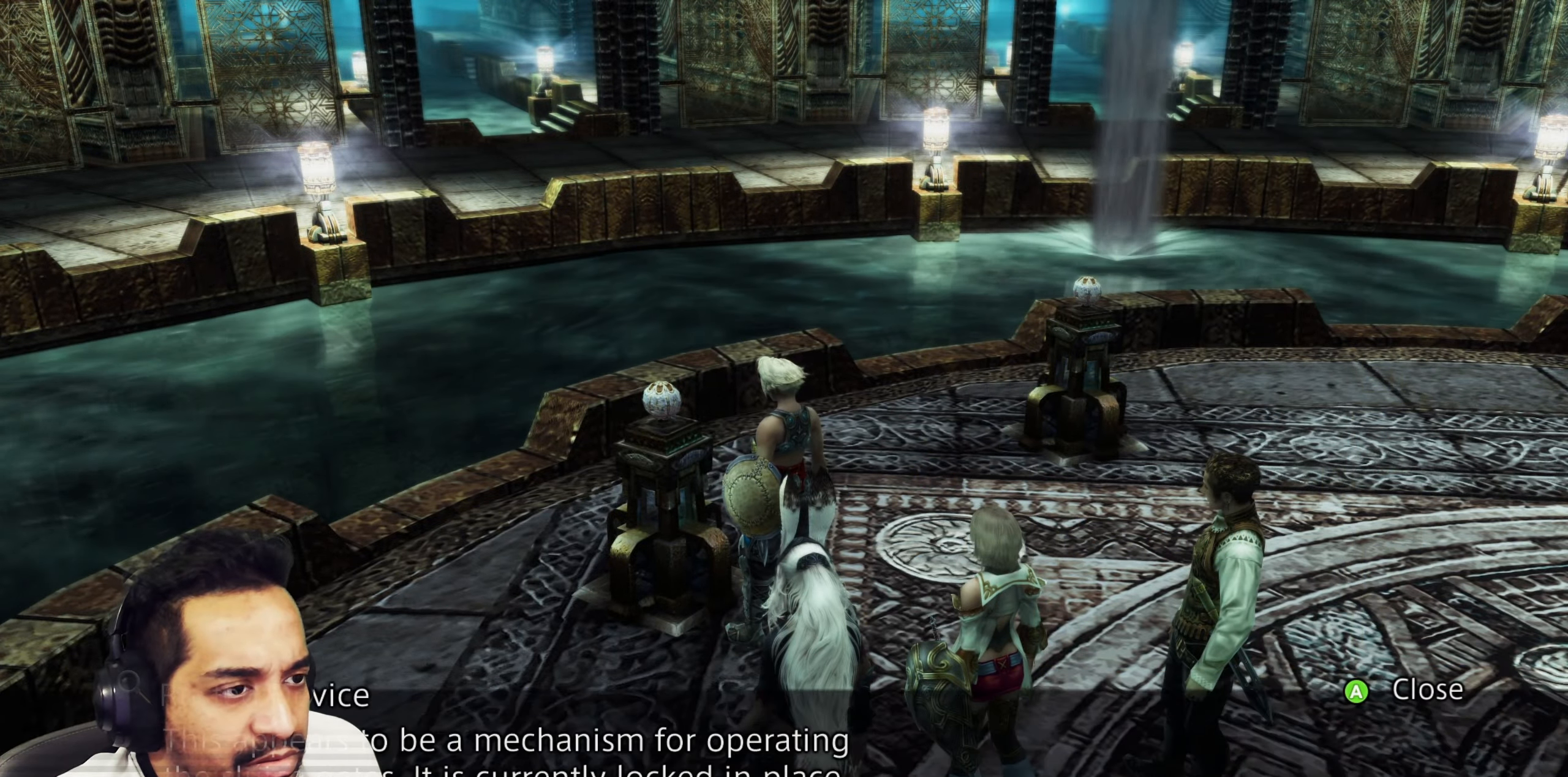
{"dt_ms": 500, "buttons": [], "left_stick": "center", "right_stick": "center", "events": [[300, "CROSS", "down"], [467, "CROSS", "up"]]}
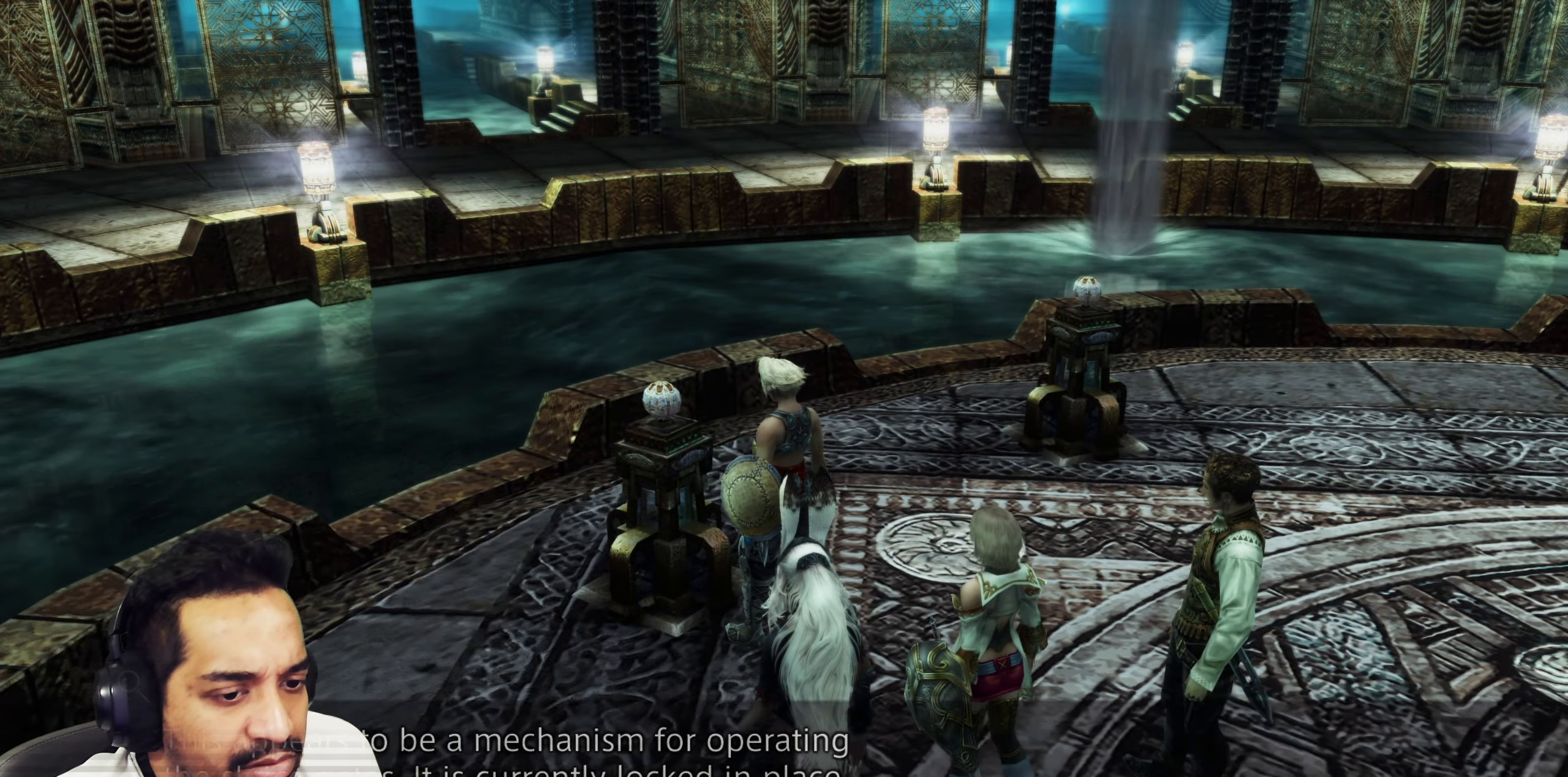
{"dt_ms": 500, "buttons": [], "left_stick": "center", "right_stick": "center", "events": [[150, "left_stick", "up-right"], [200, "right_stick", "right"], [217, "left_stick", "up"], [383, "left_stick", "center"], [450, "right_stick", "center"]]}
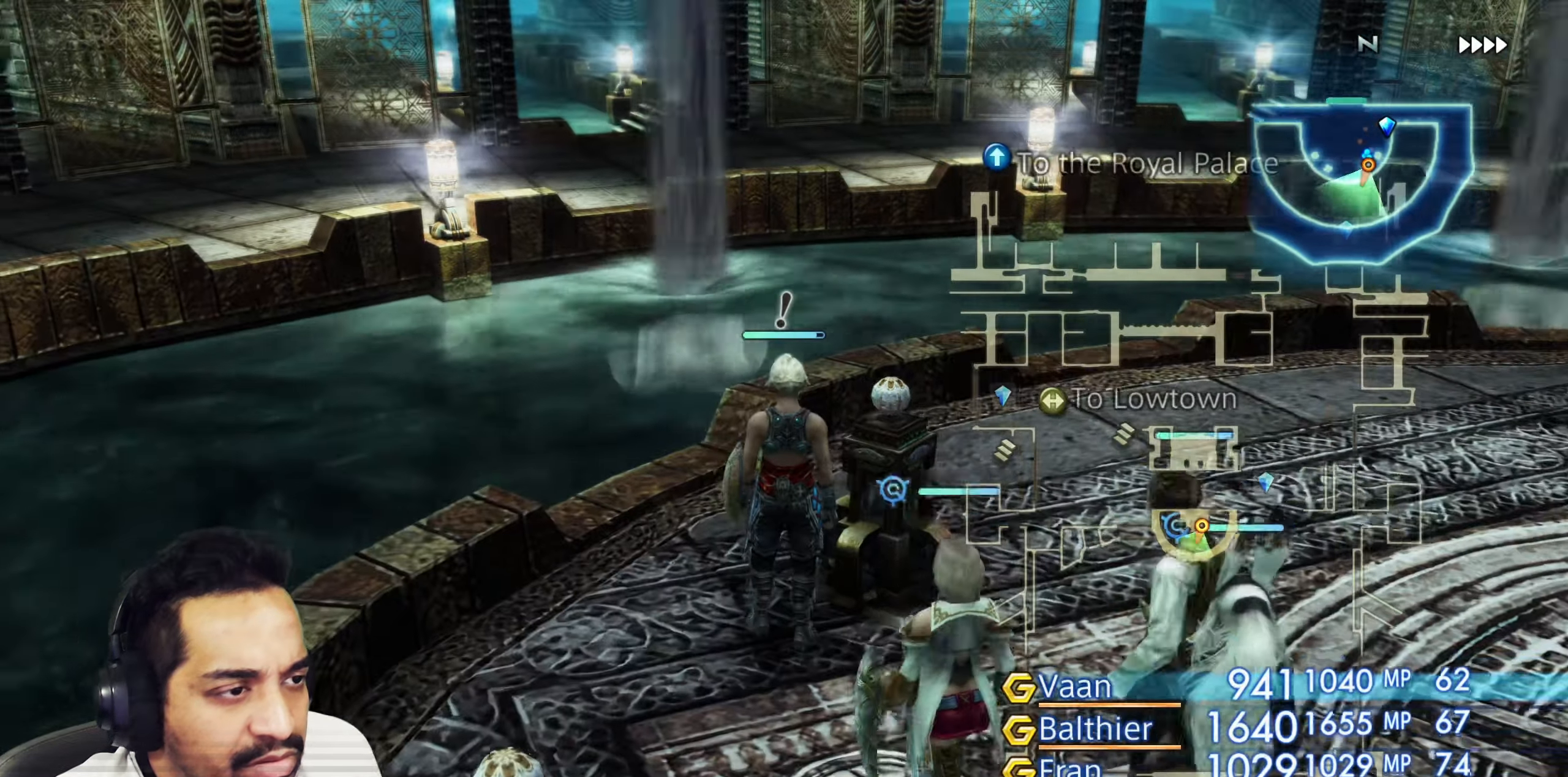
{"dt_ms": 500, "buttons": [], "left_stick": "center", "right_stick": "center", "events": [[200, "left_stick", "up-right"], [283, "CROSS", "down"], [283, "left_stick", "center"], [400, "CROSS", "up"]]}